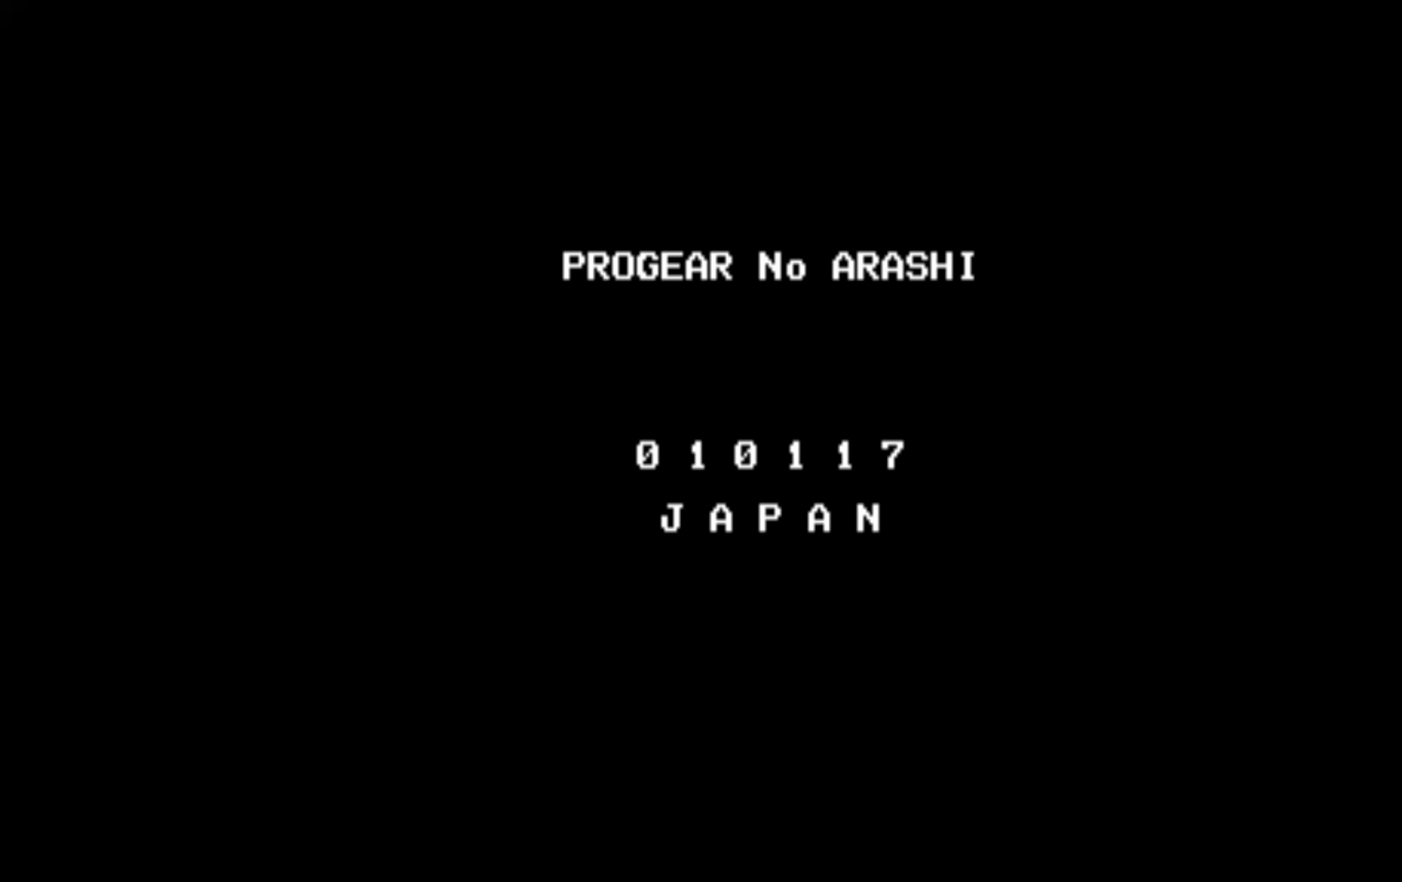
Gameplay with keyboard; each line is a JSON object with the keys held at the frame after it. "events" lists presses ("down") and releases ("up") of "c", "d", "down", "left", "q", "right", "s", "shift", "space", "up", "w" and "x" between this image and that frame as [ms after this image, input, new state], when the widget could be followed in between. No other keys are recorded. Mouse input is not recorded.
{"keys": [], "events": []}
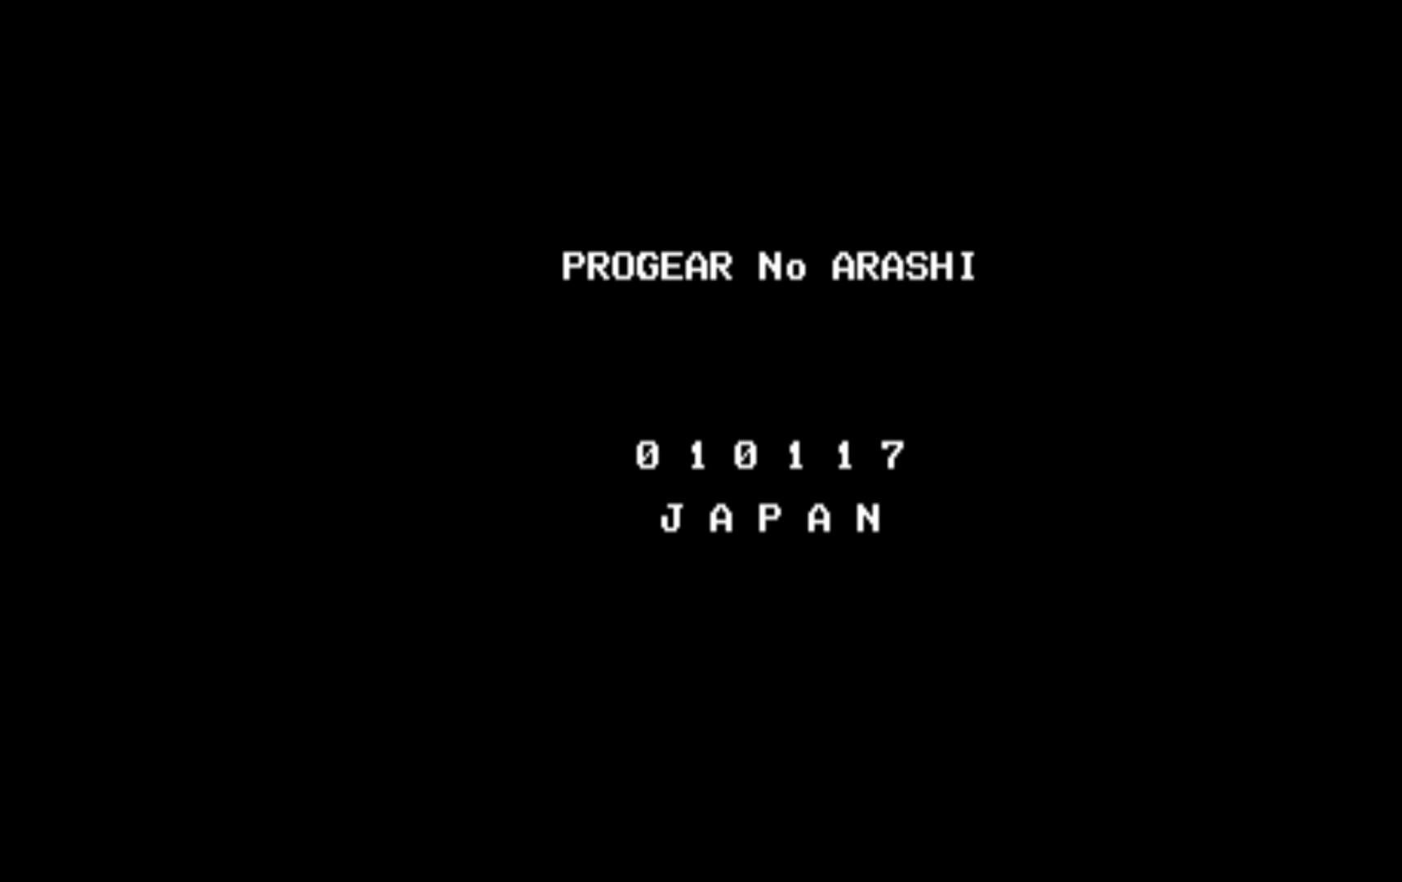
{"keys": [], "events": []}
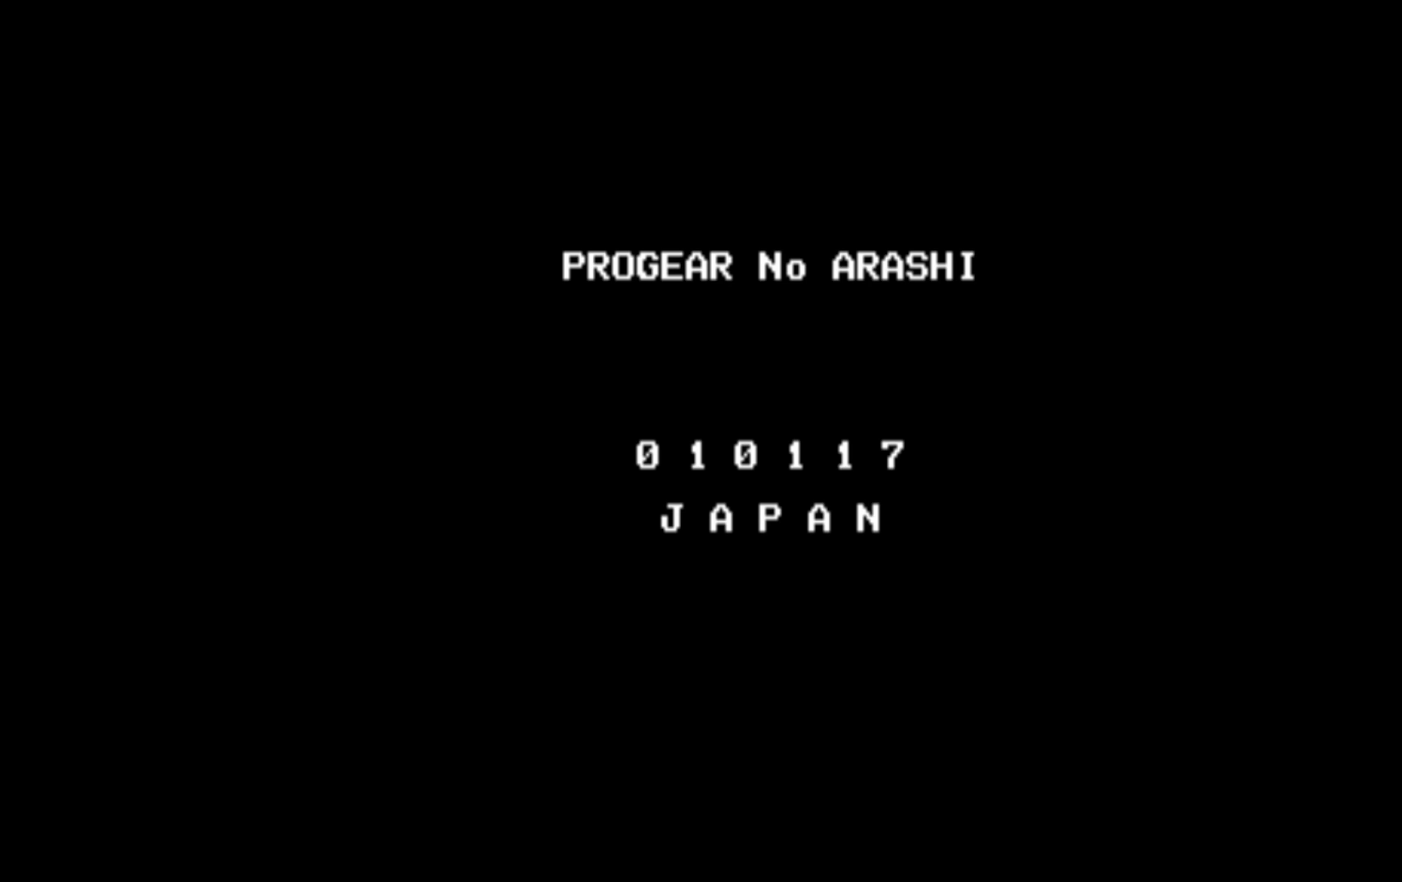
{"keys": [], "events": []}
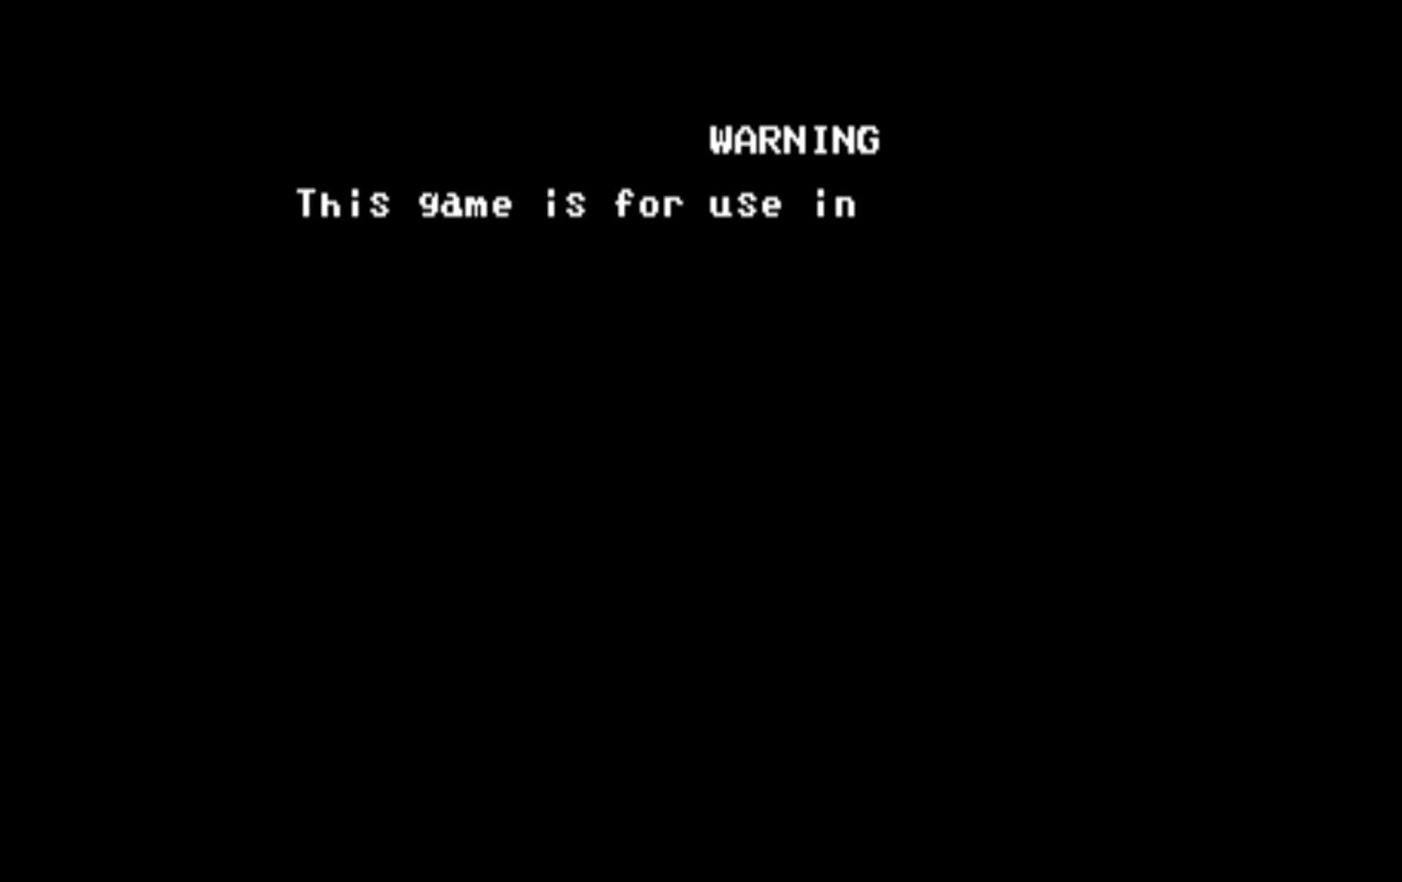
{"keys": [], "events": []}
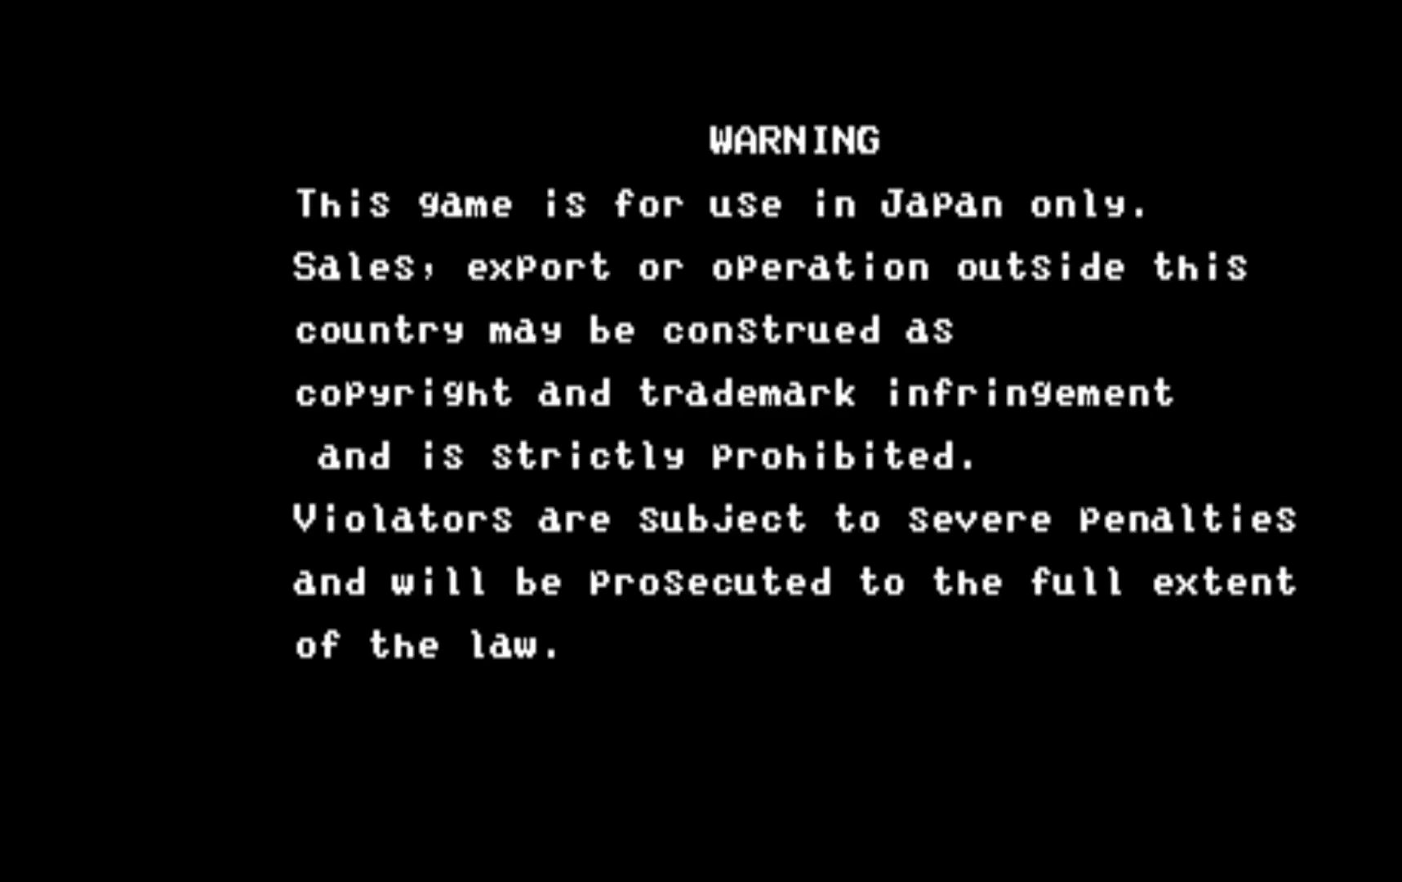
{"keys": [], "events": []}
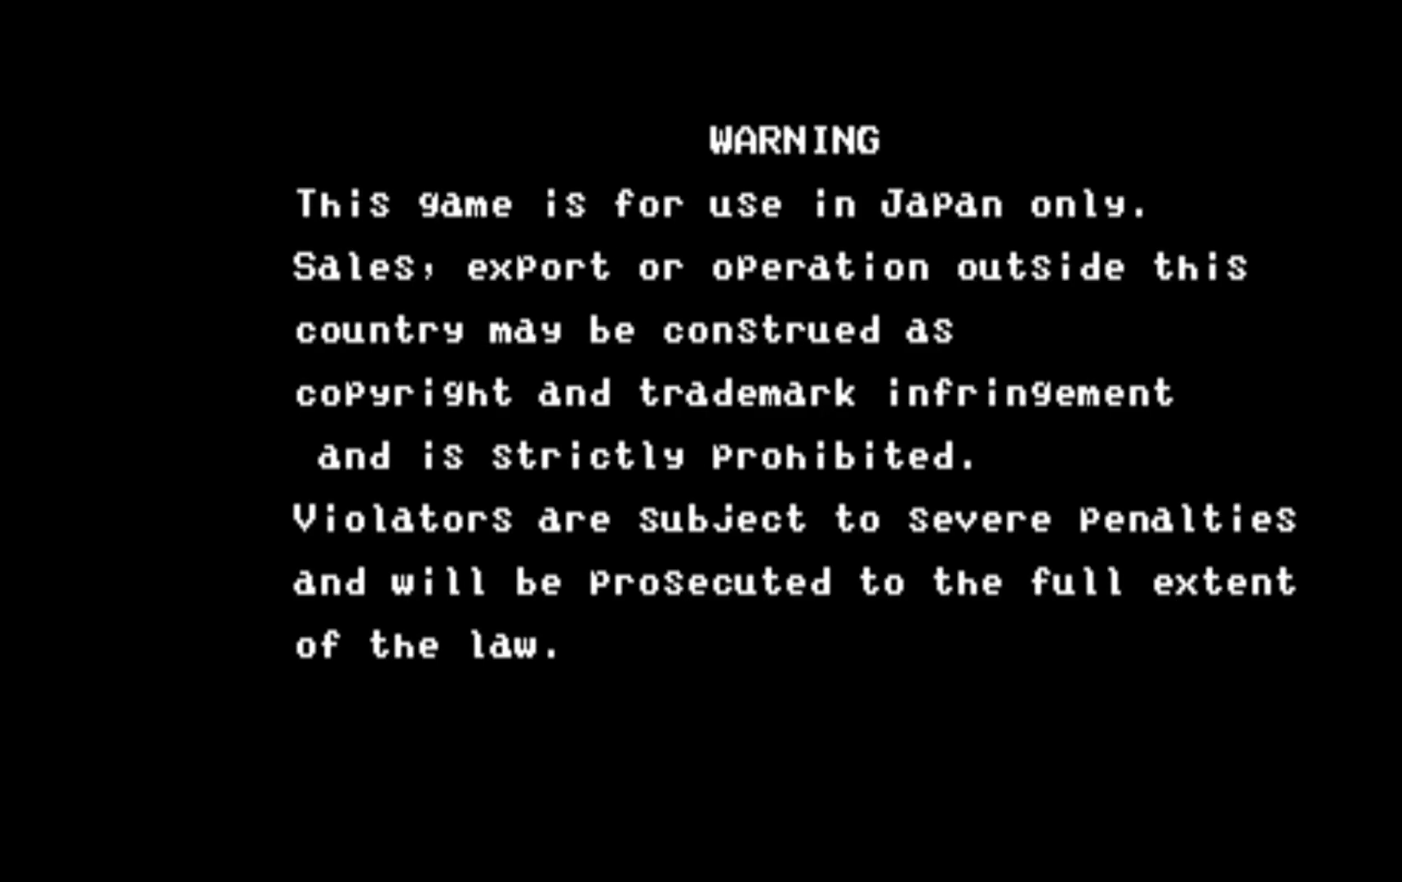
{"keys": [], "events": [[50, "shift", "down"], [183, "shift", "up"]]}
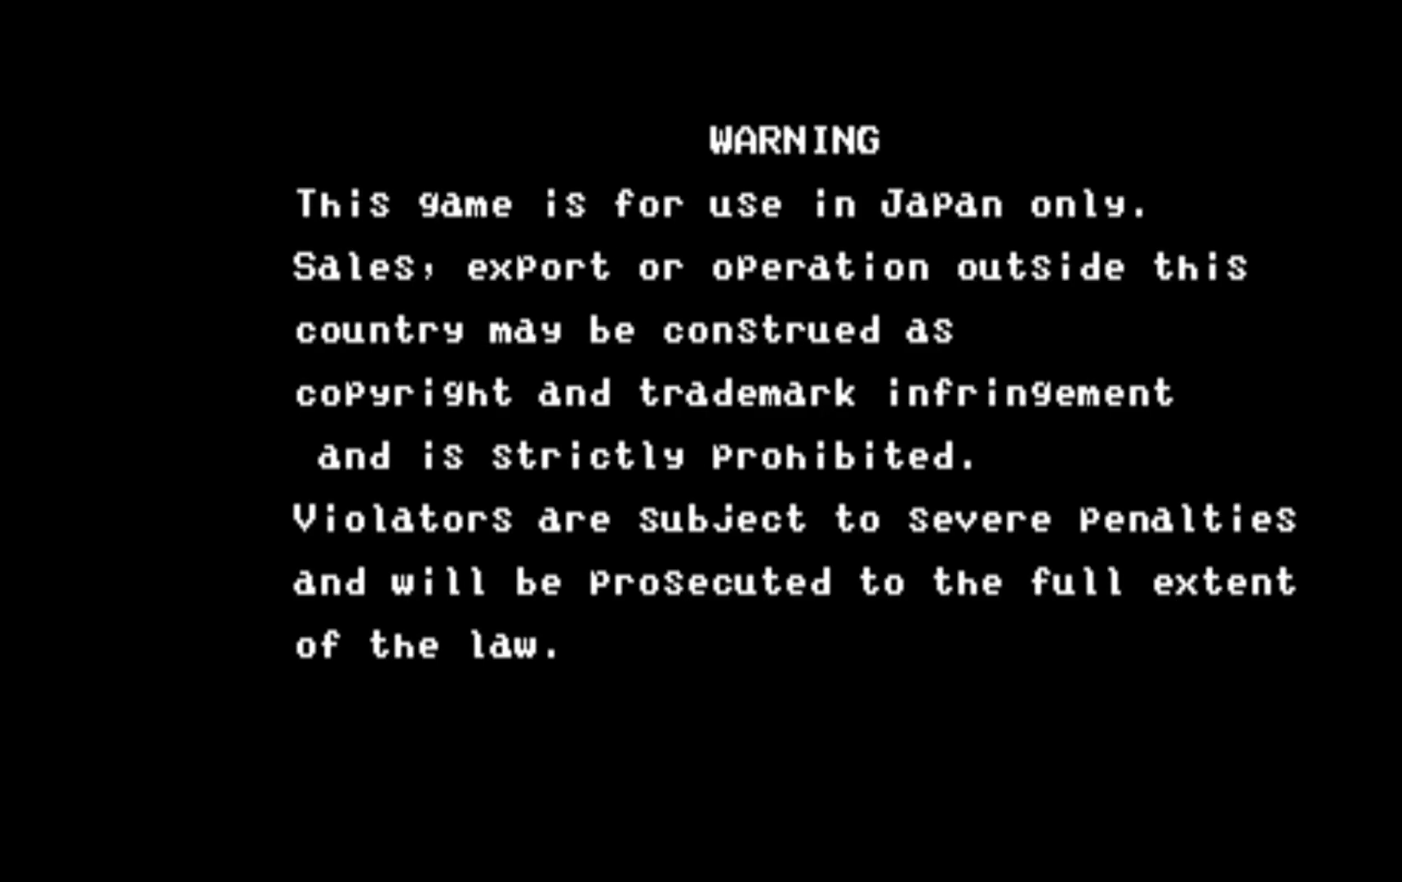
{"keys": [], "events": []}
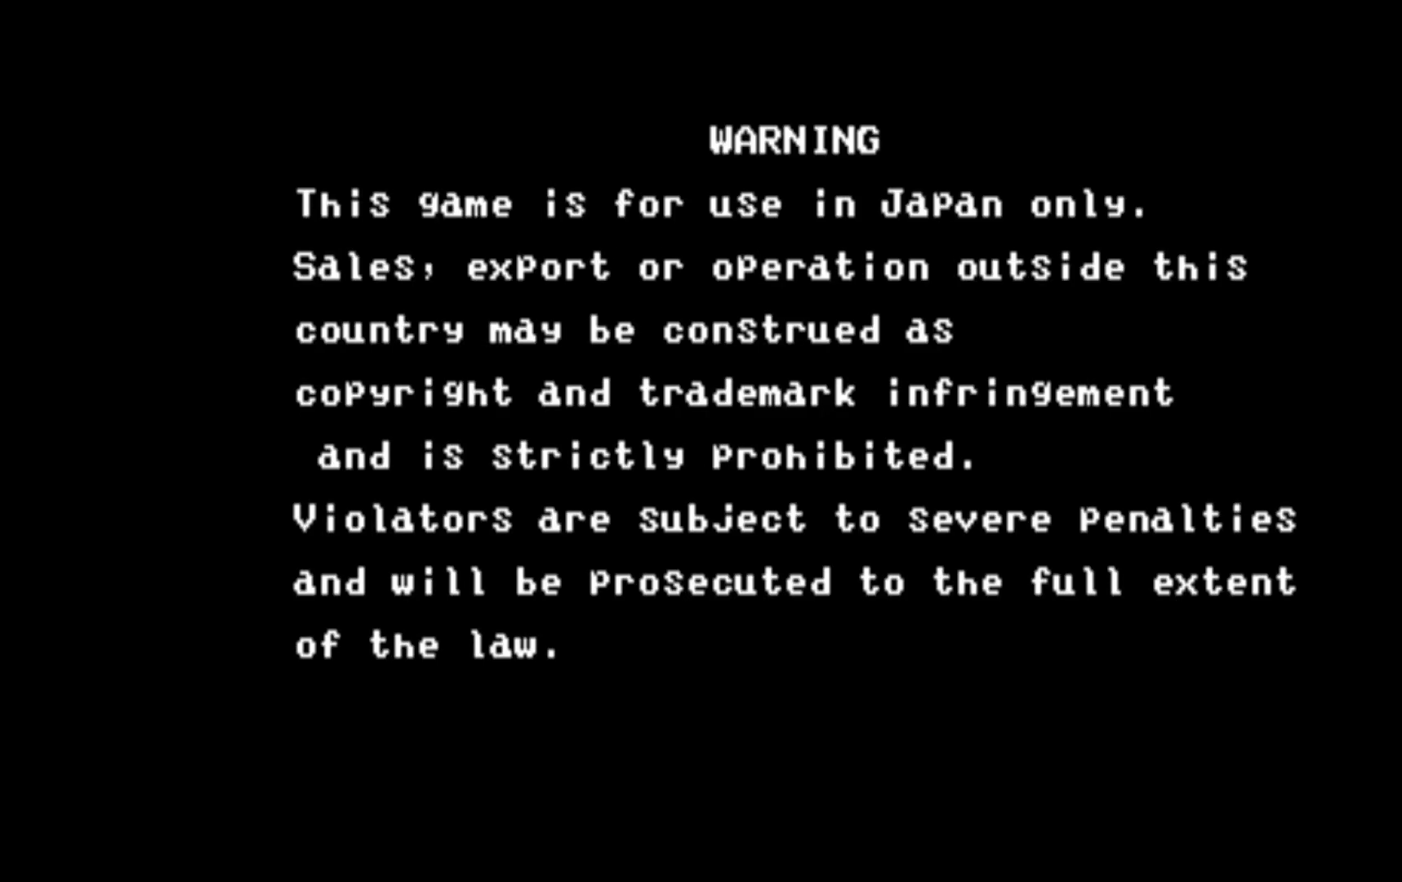
{"keys": [], "events": [[317, "shift", "down"], [400, "shift", "up"]]}
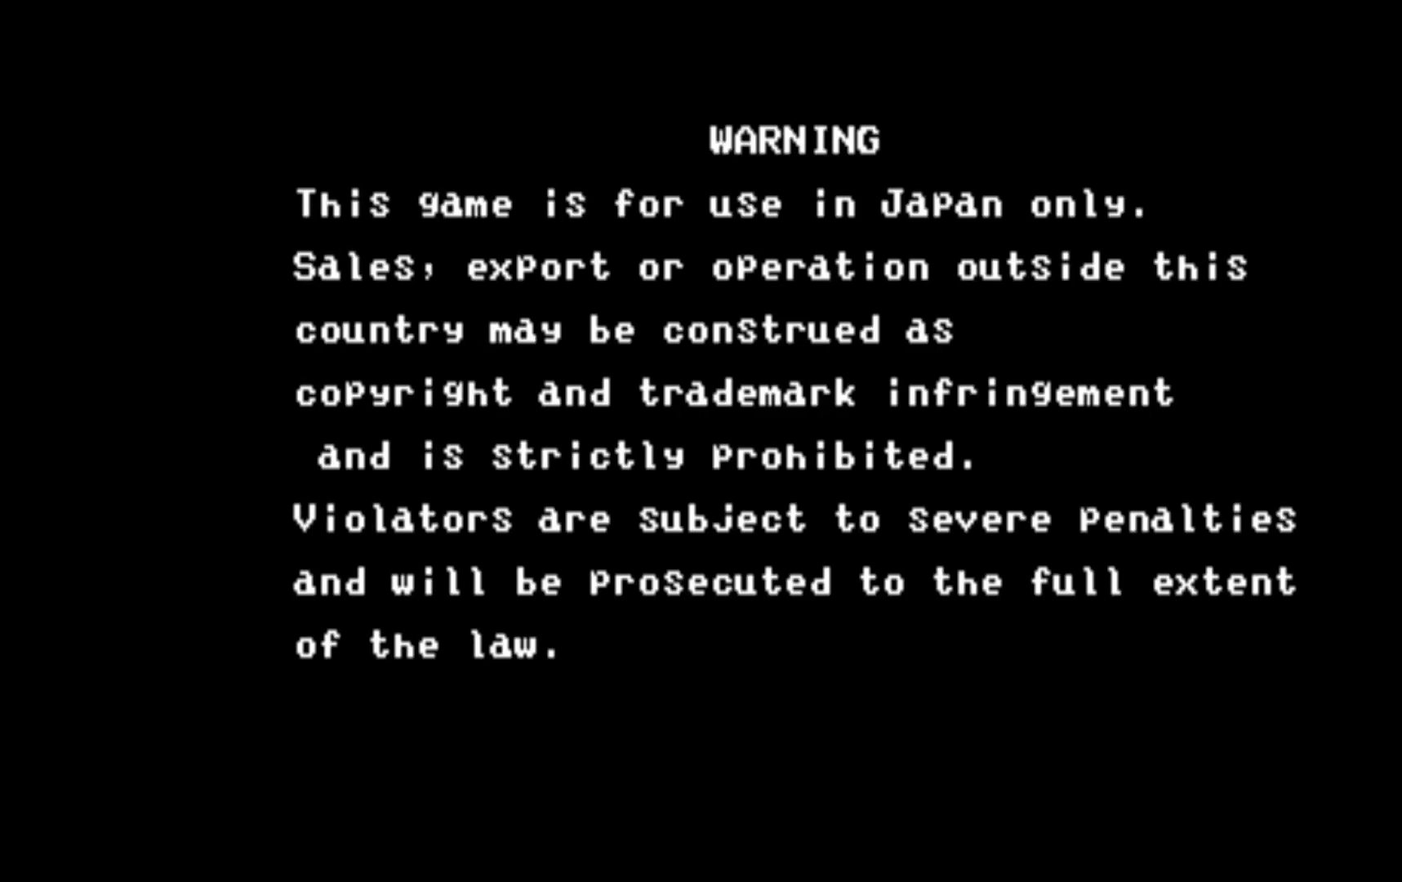
{"keys": [], "events": [[333, "shift", "down"], [417, "shift", "up"]]}
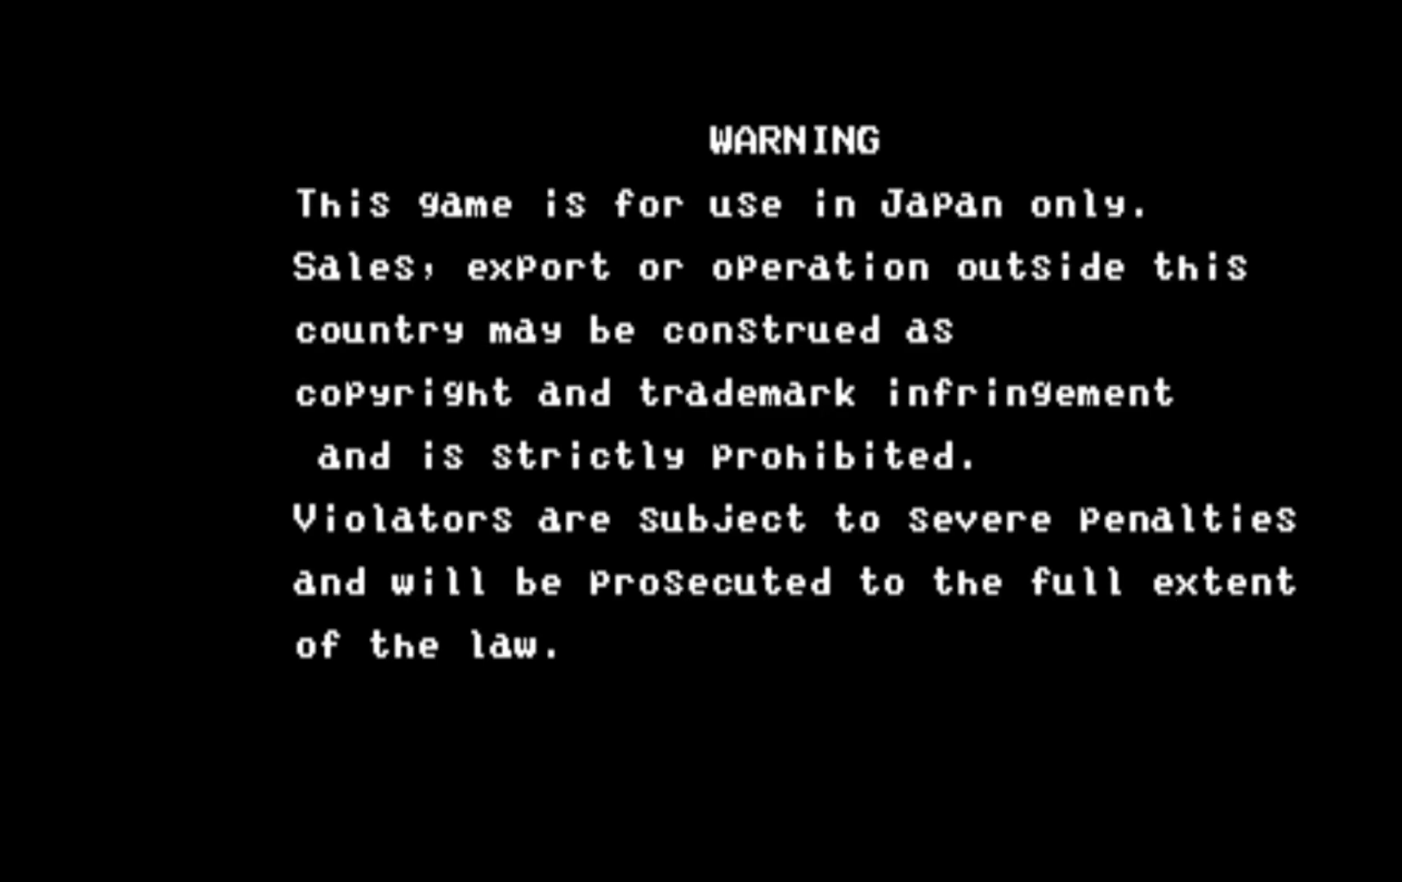
{"keys": [], "events": [[433, "shift", "down"], [483, "shift", "up"]]}
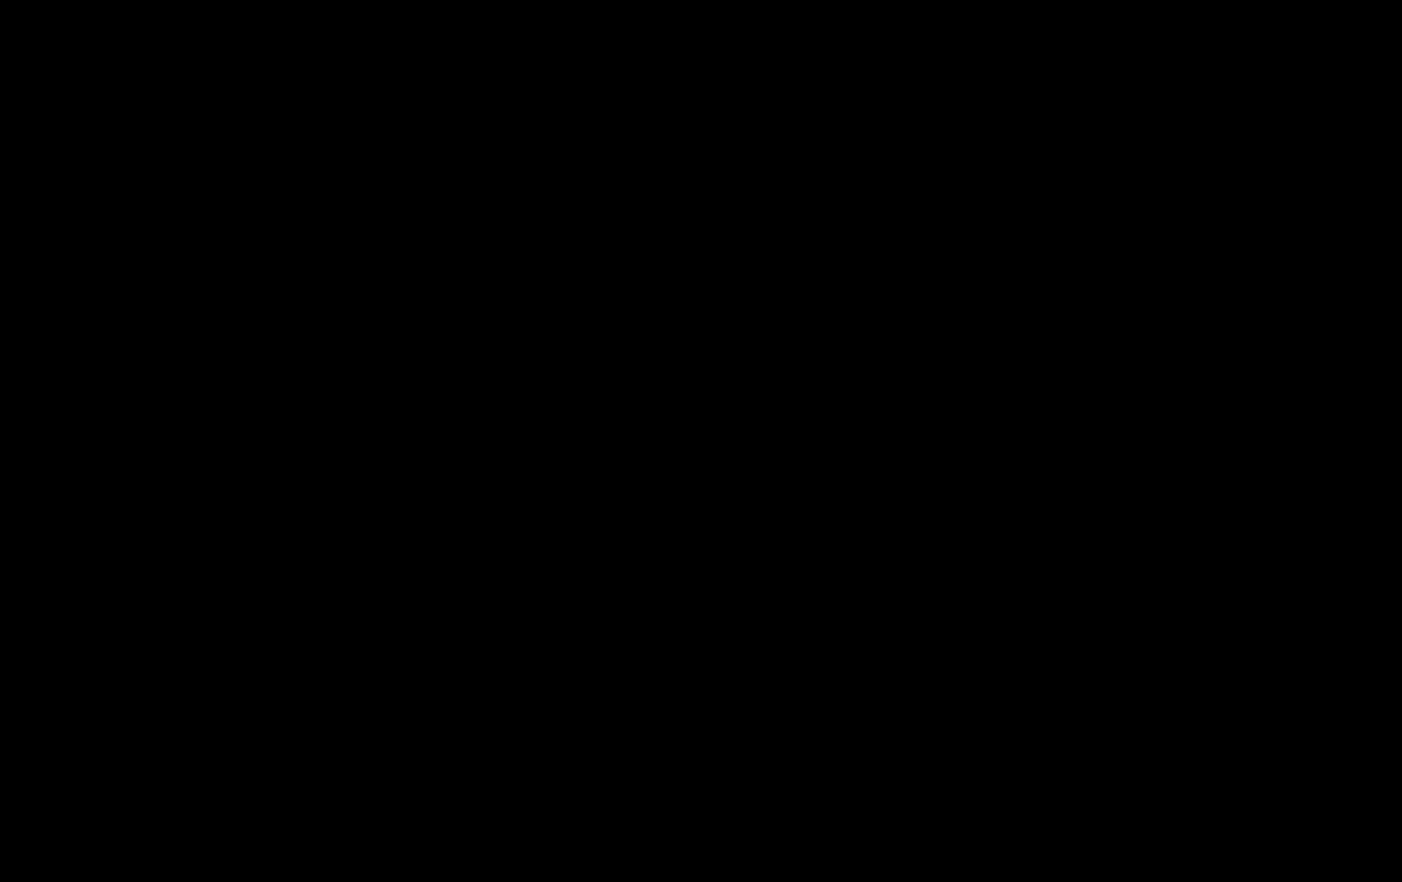
{"keys": [], "events": [[350, "shift", "down"], [400, "shift", "up"]]}
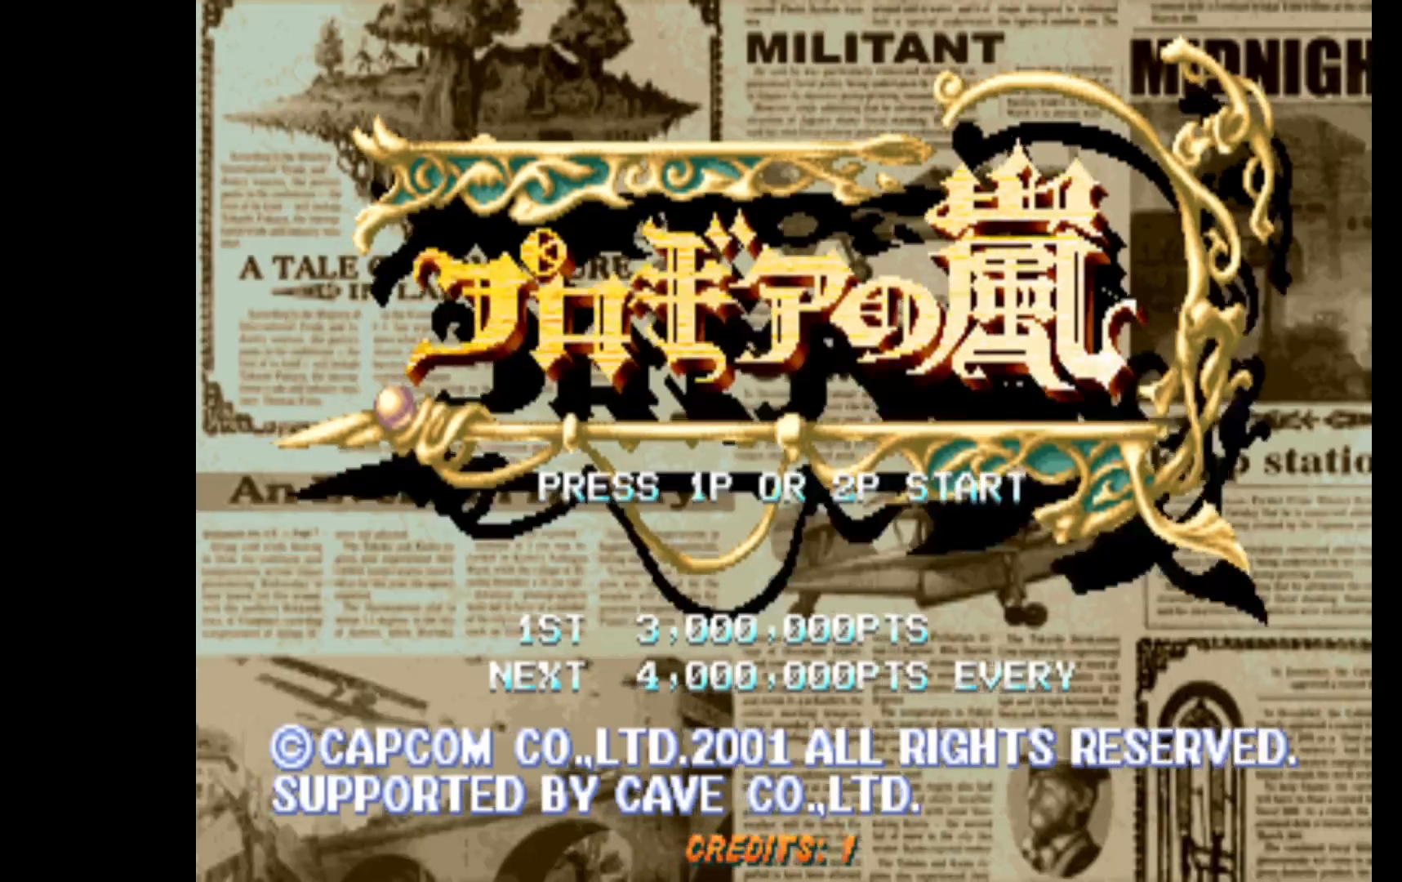
{"keys": [], "events": [[183, "shift", "down"], [283, "shift", "up"]]}
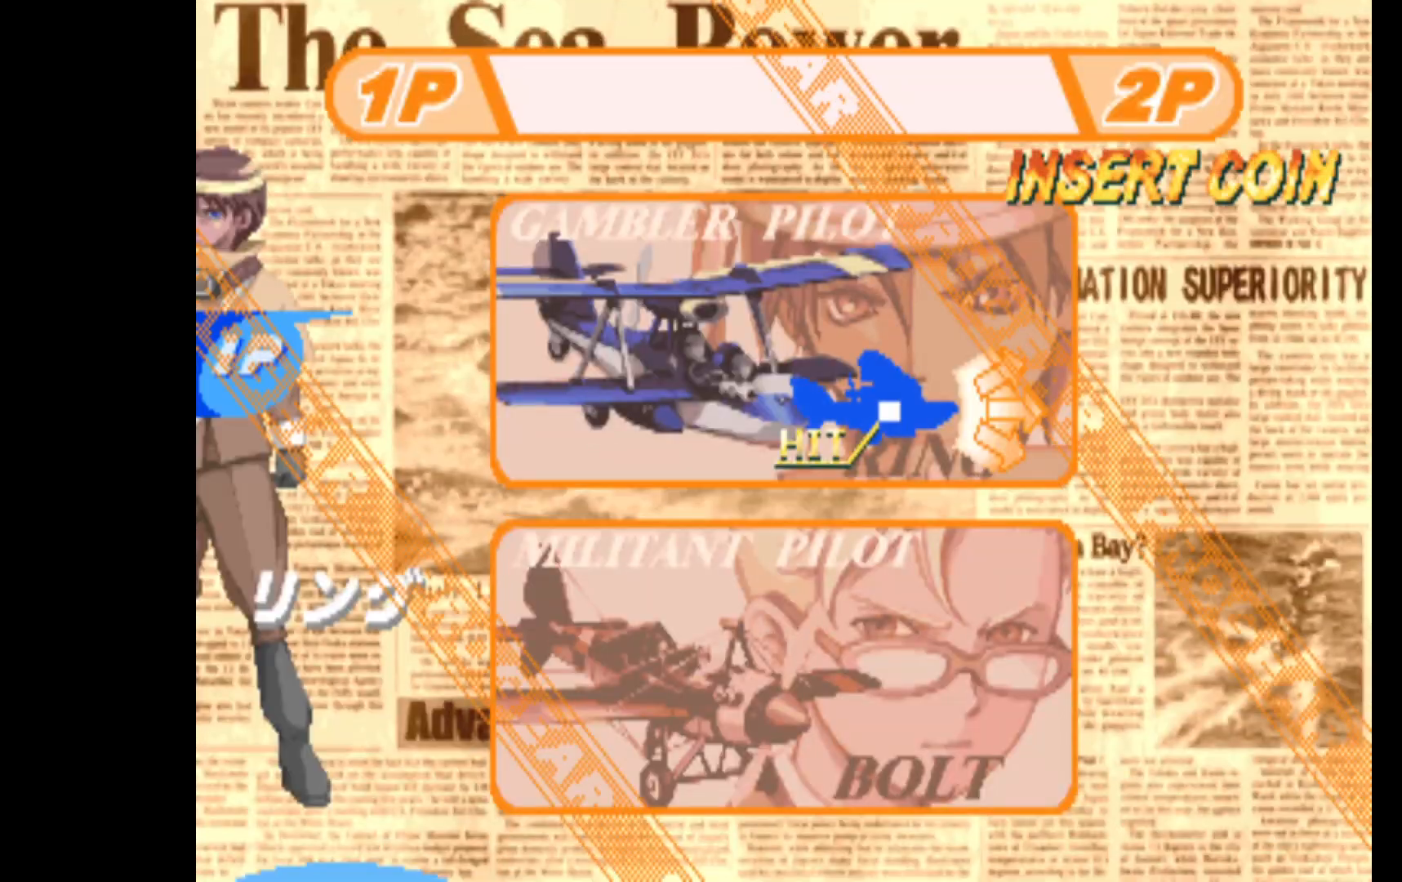
{"keys": [], "events": [[50, "down", "down"], [150, "down", "up"], [383, "down", "down"], [483, "down", "up"]]}
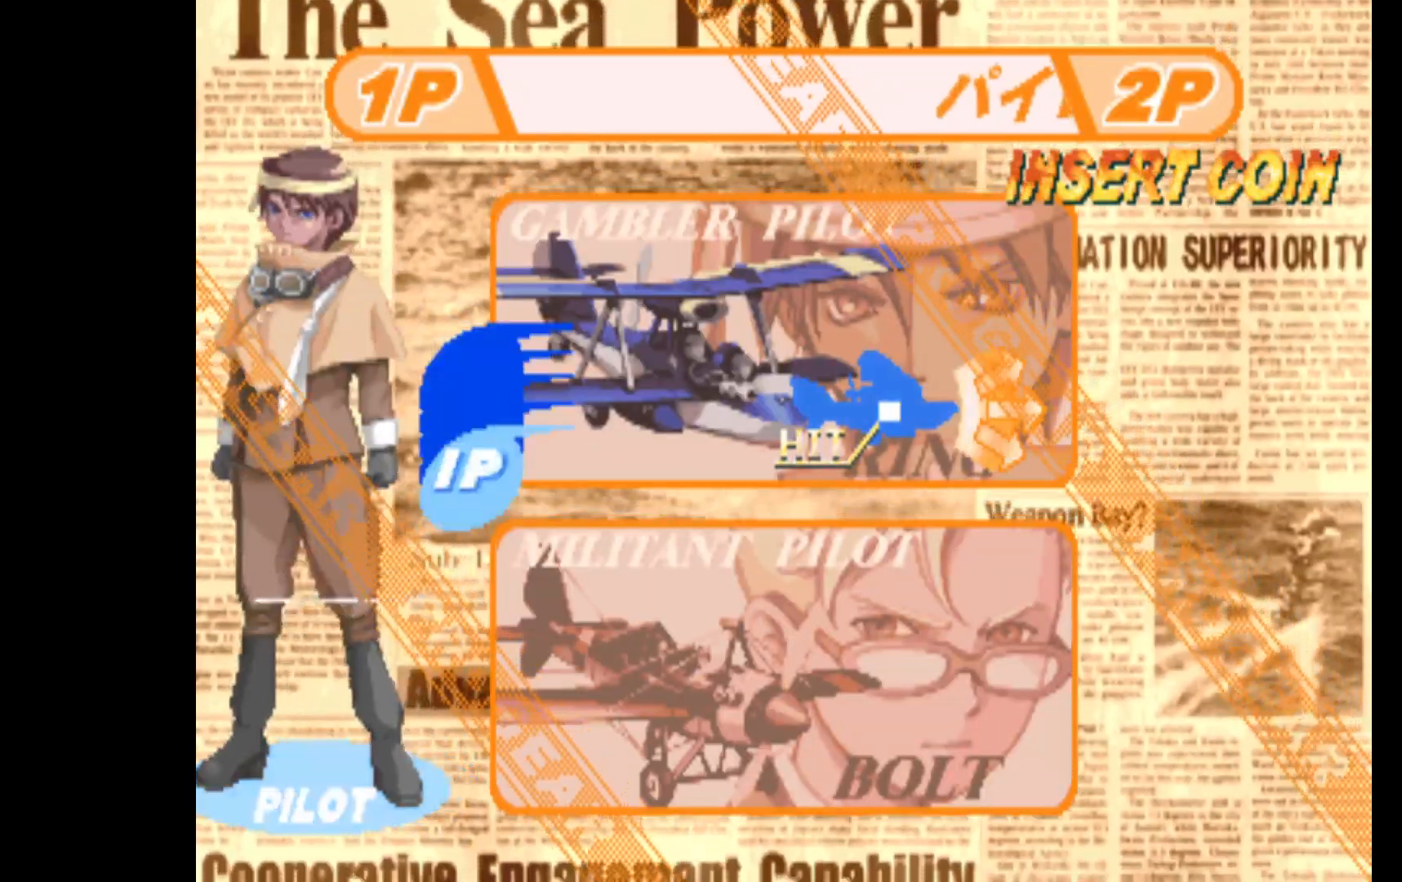
{"keys": ["shift"], "events": [[300, "shift", "down"], [400, "shift", "up"], [500, "shift", "down"]]}
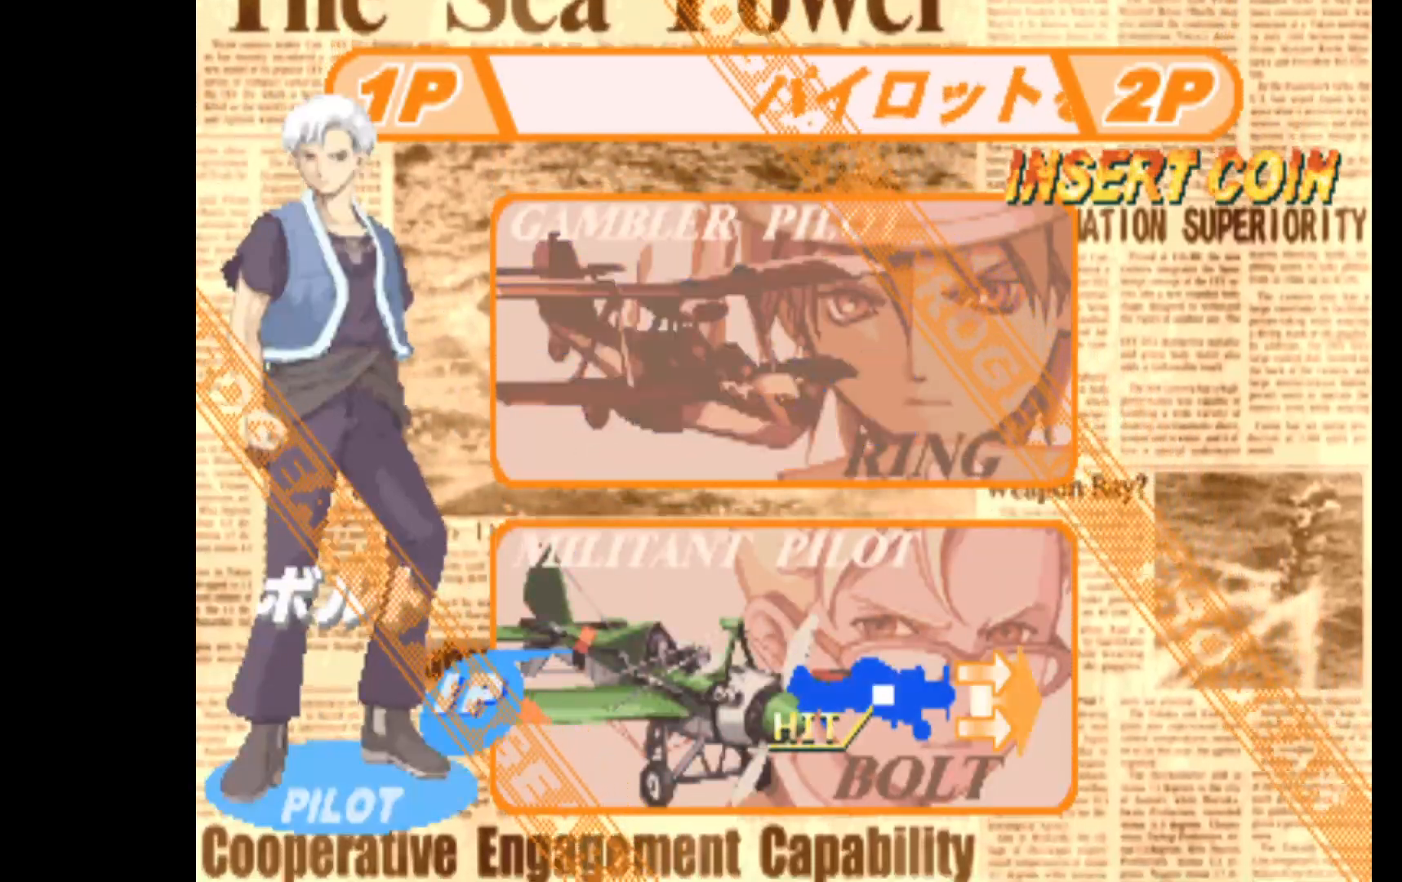
{"keys": [], "events": [[33, "shift", "up"], [133, "shift", "down"], [233, "shift", "up"]]}
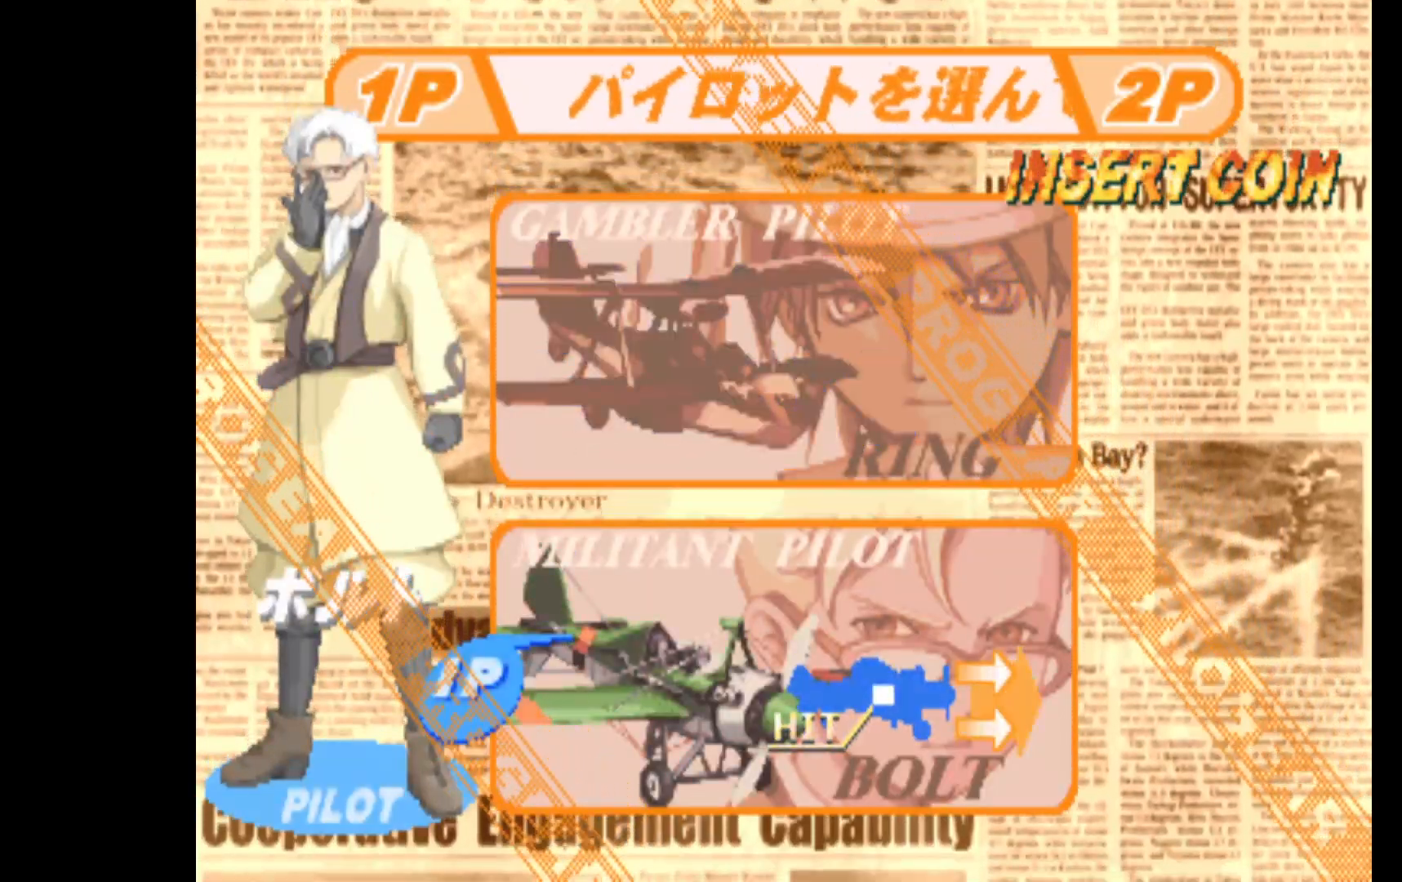
{"keys": ["q"], "events": [[150, "q", "down"], [250, "q", "up"], [333, "q", "down"], [383, "q", "up"], [483, "q", "down"]]}
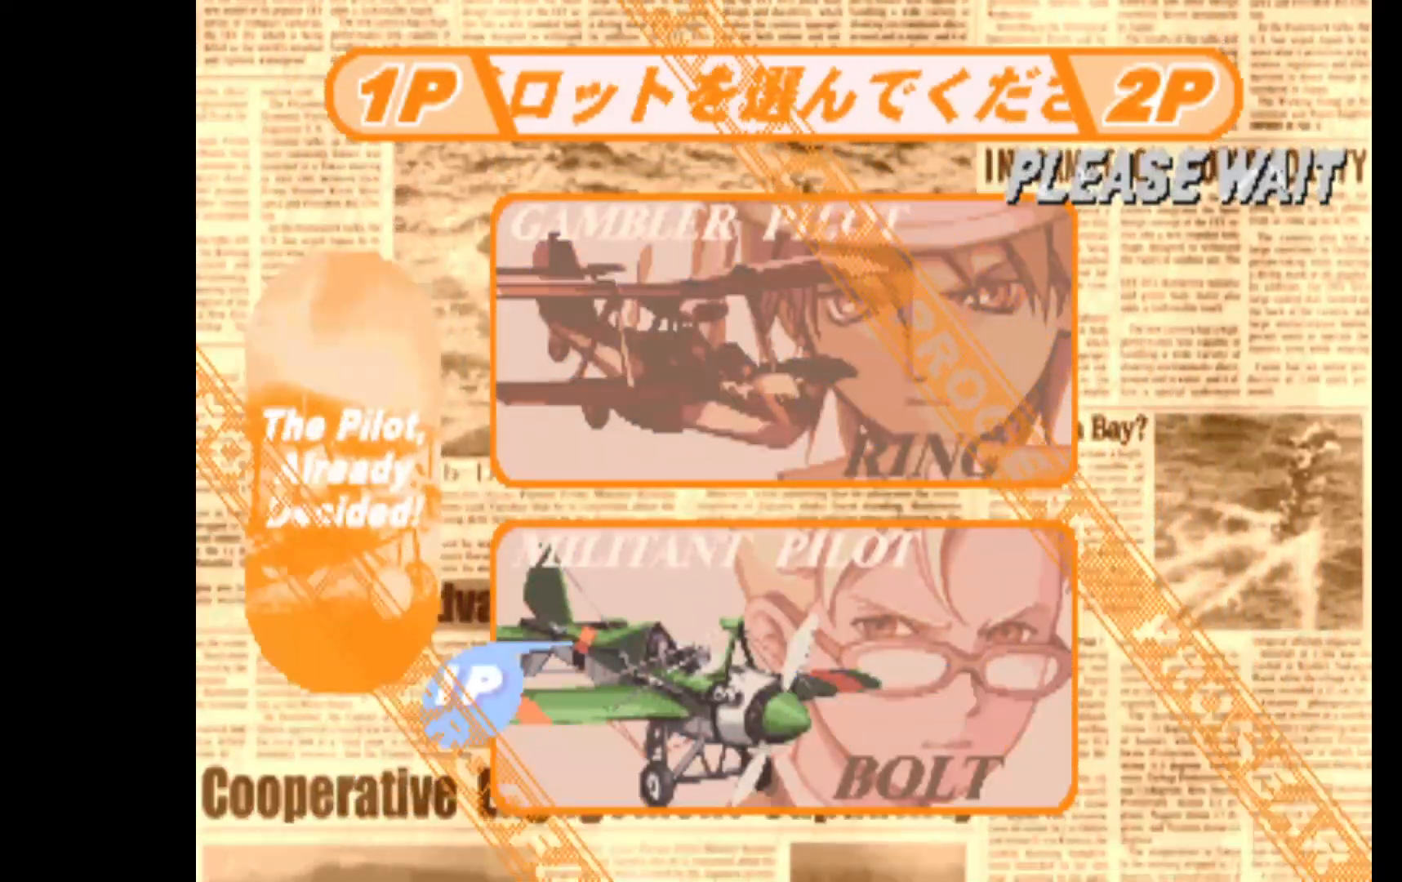
{"keys": [], "events": [[67, "q", "up"]]}
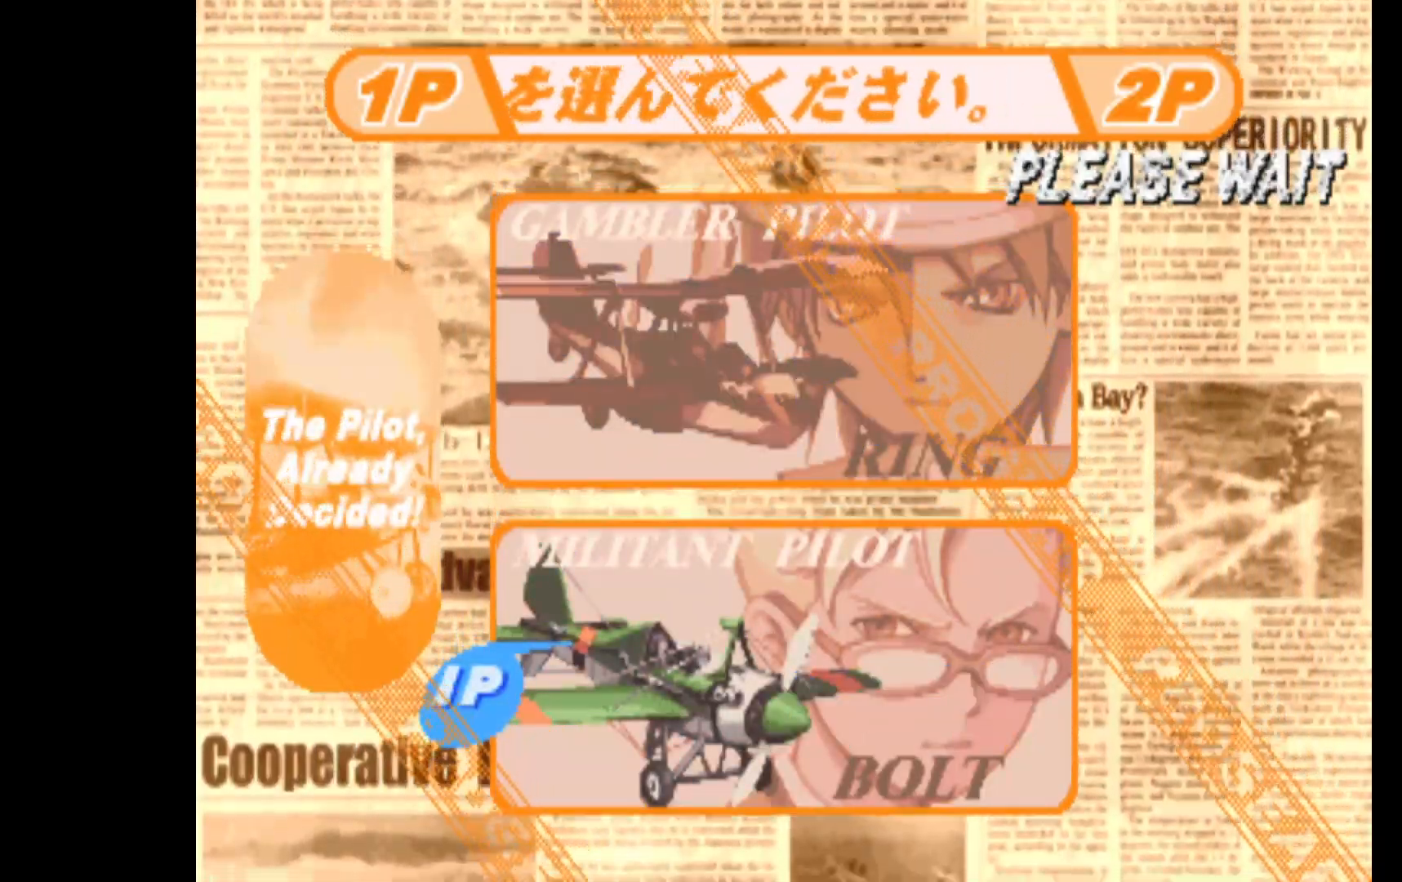
{"keys": [], "events": []}
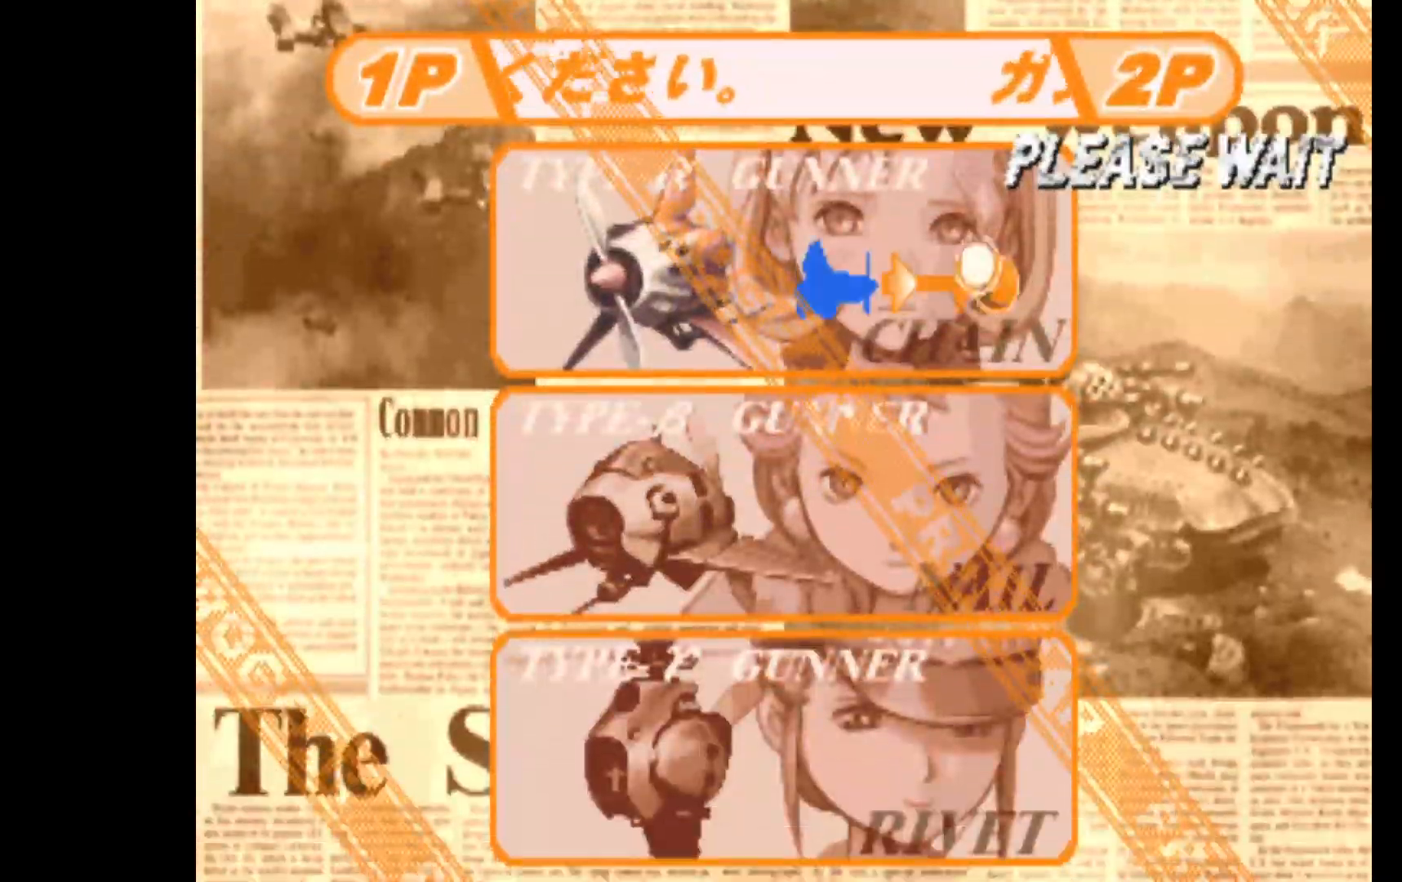
{"keys": [], "events": [[100, "right", "down"], [150, "right", "up"], [283, "down", "down"], [467, "down", "up"]]}
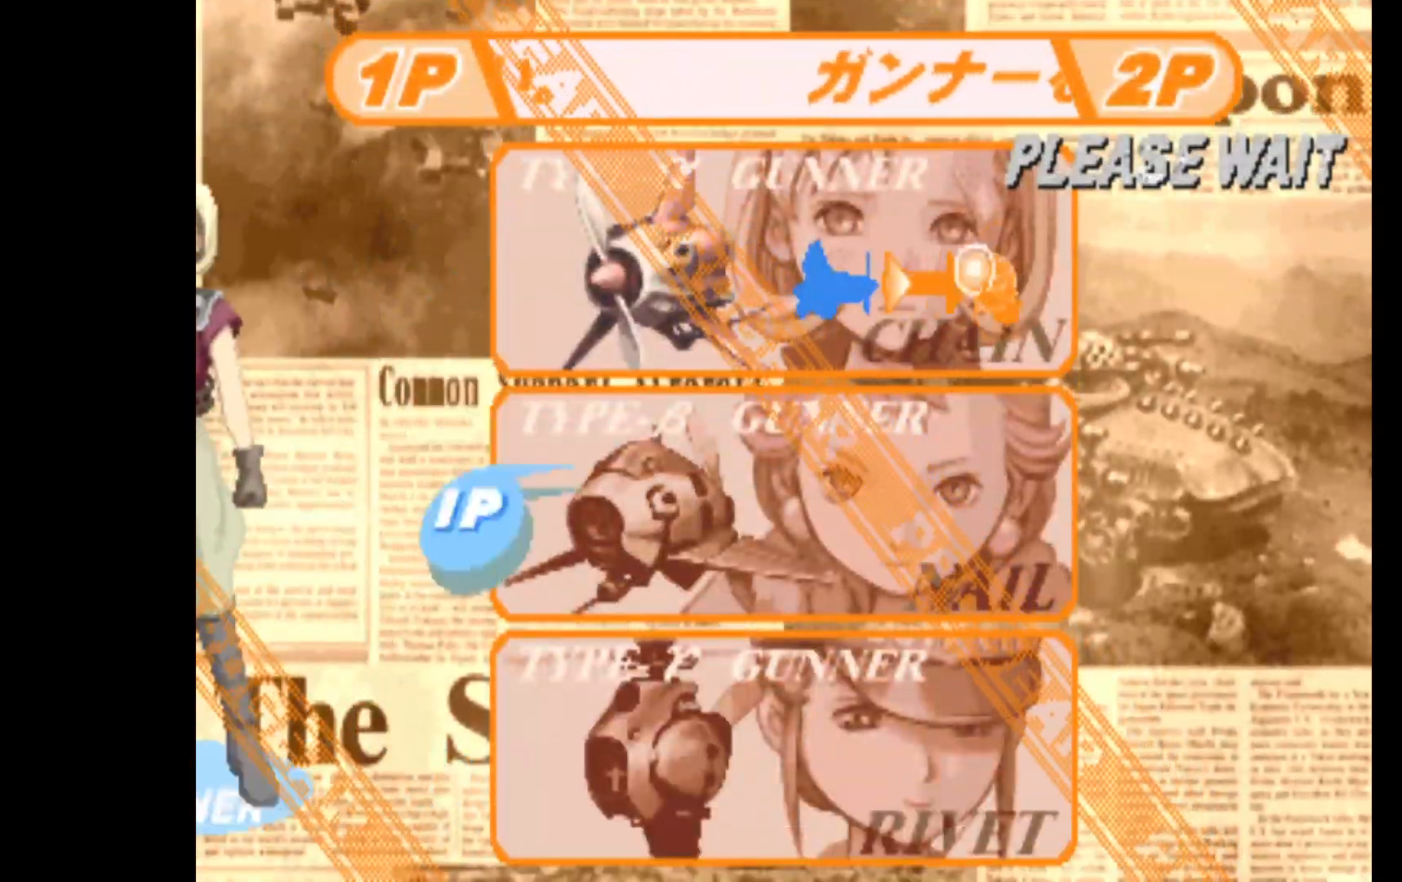
{"keys": [], "events": [[250, "shift", "down"], [300, "shift", "up"], [400, "shift", "down"], [450, "shift", "up"]]}
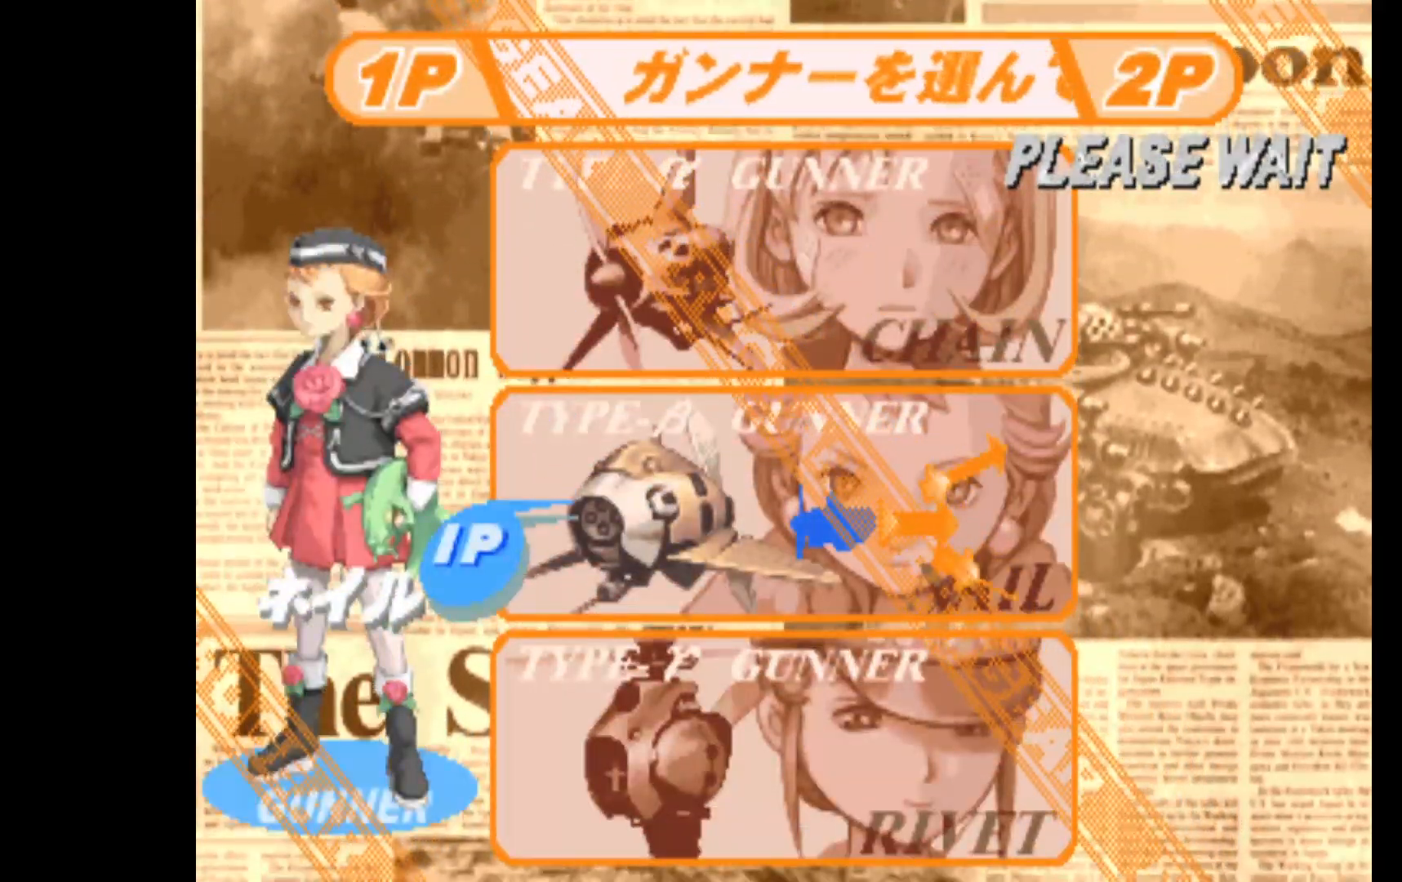
{"keys": ["q"], "events": [[33, "shift", "down"], [133, "shift", "up"], [183, "shift", "down"], [317, "shift", "up"], [367, "q", "down"], [417, "q", "up"], [500, "q", "down"]]}
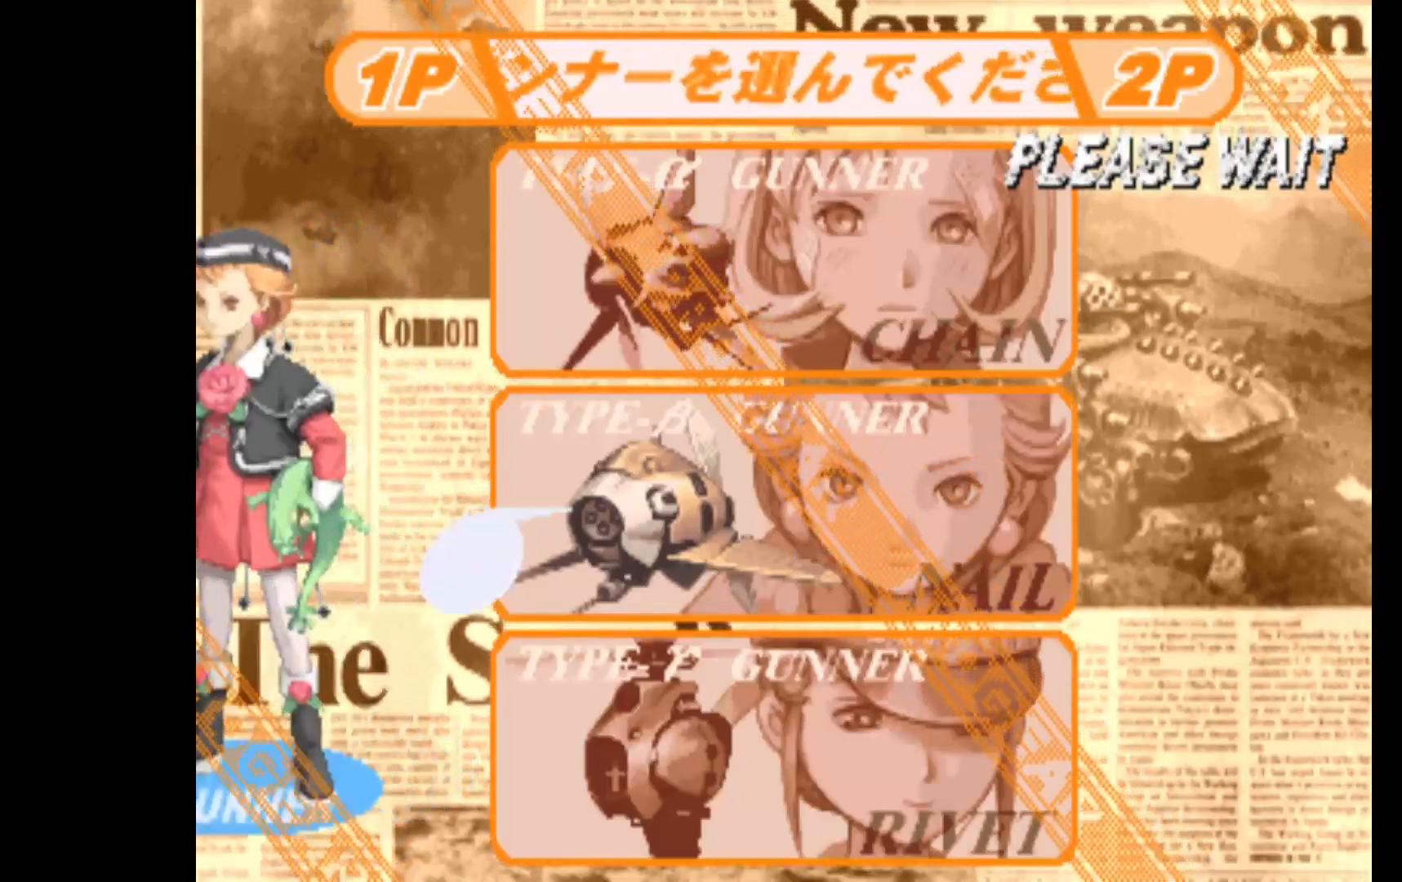
{"keys": [], "events": [[100, "q", "up"], [183, "q", "down"], [283, "q", "up"]]}
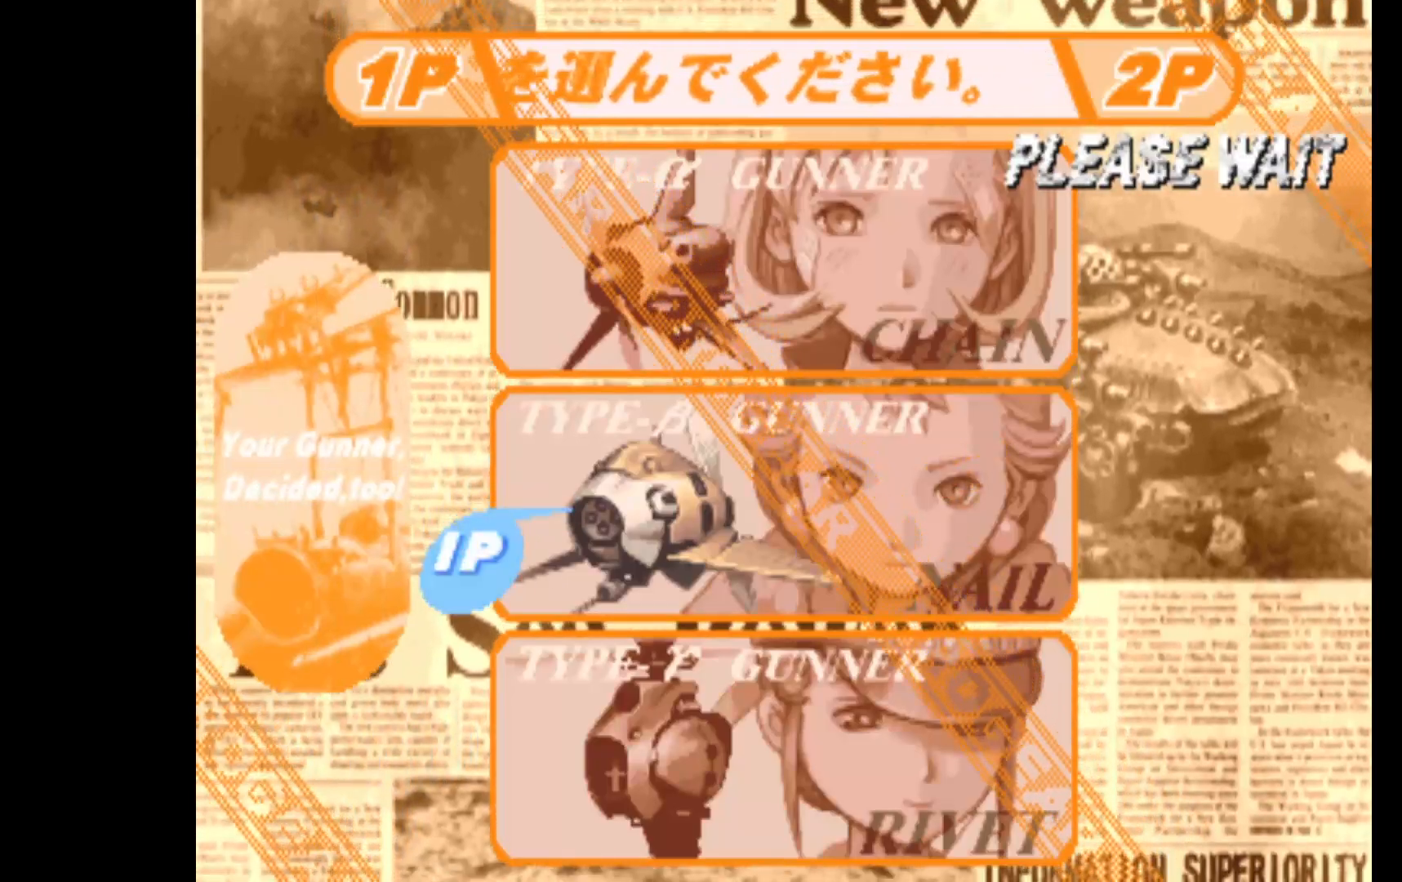
{"keys": [], "events": [[200, "q", "down"], [250, "q", "up"], [350, "q", "down"], [433, "q", "up"]]}
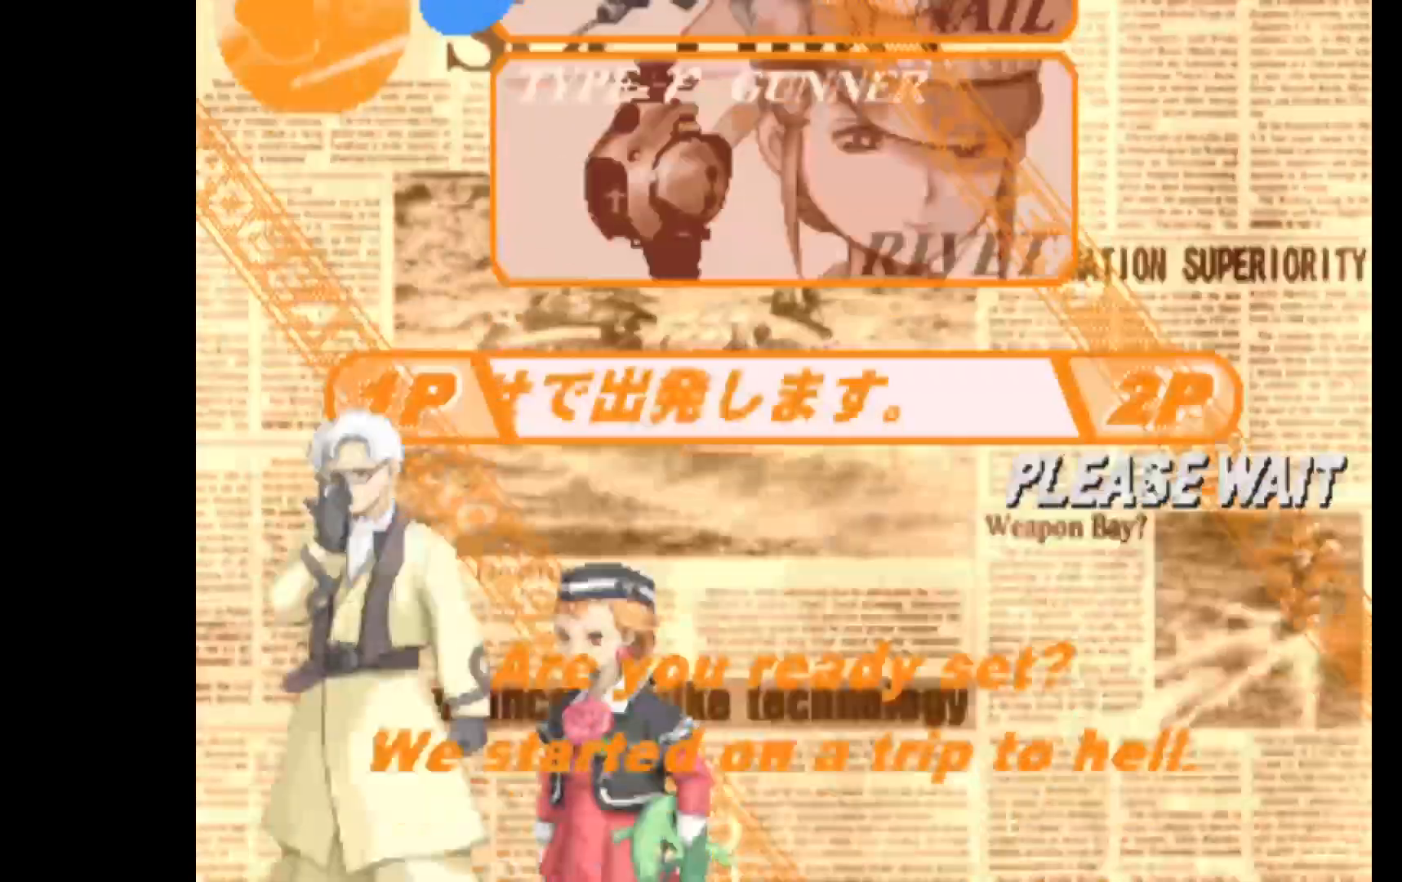
{"keys": ["q"], "events": [[33, "q", "down"], [83, "q", "up"], [317, "q", "down"], [367, "q", "up"], [450, "q", "down"]]}
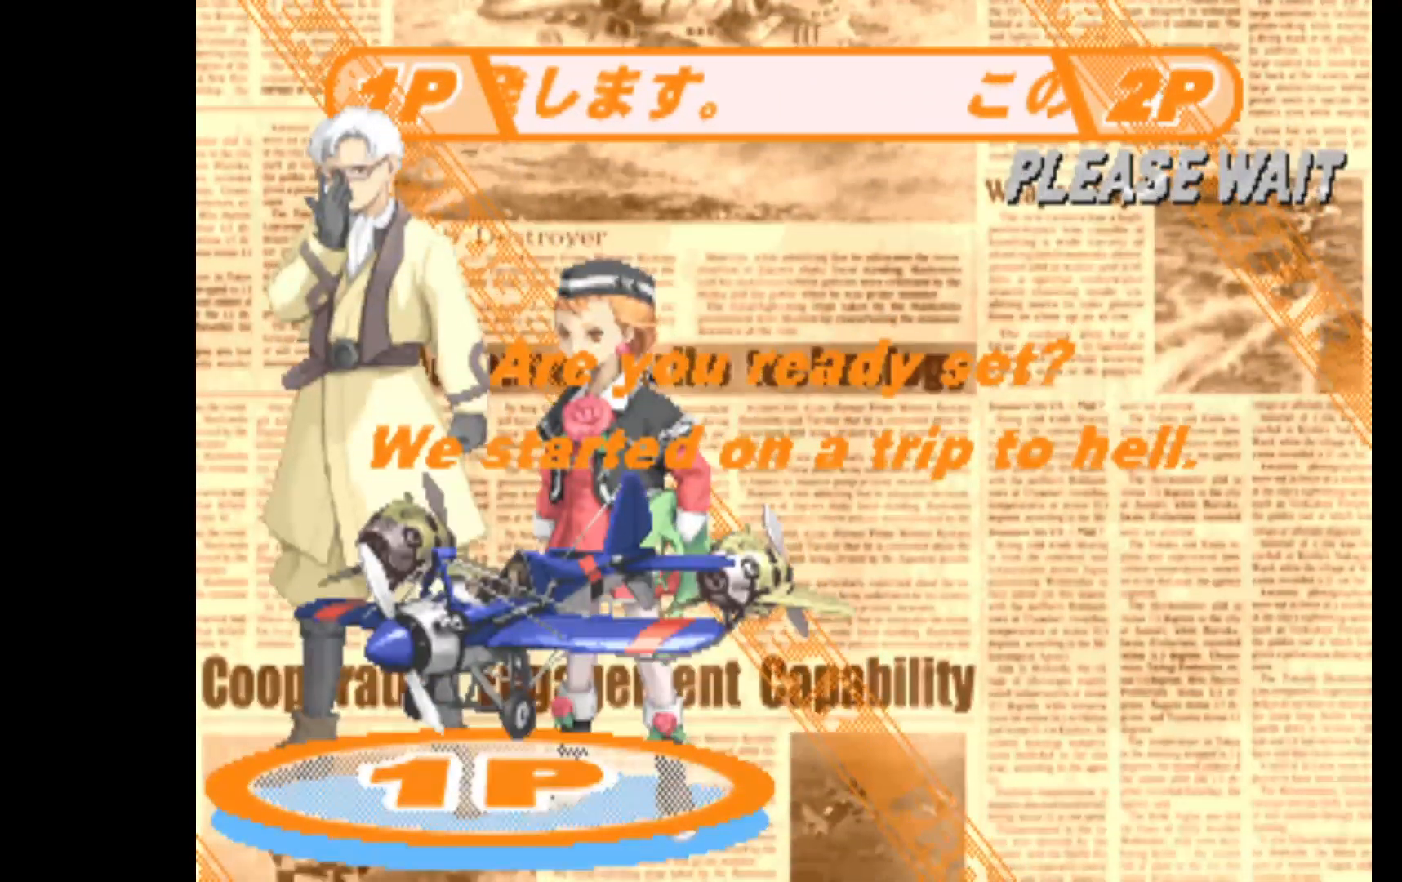
{"keys": [], "events": [[50, "q", "up"], [133, "q", "down"], [183, "q", "up"], [333, "q", "down"], [383, "q", "up"]]}
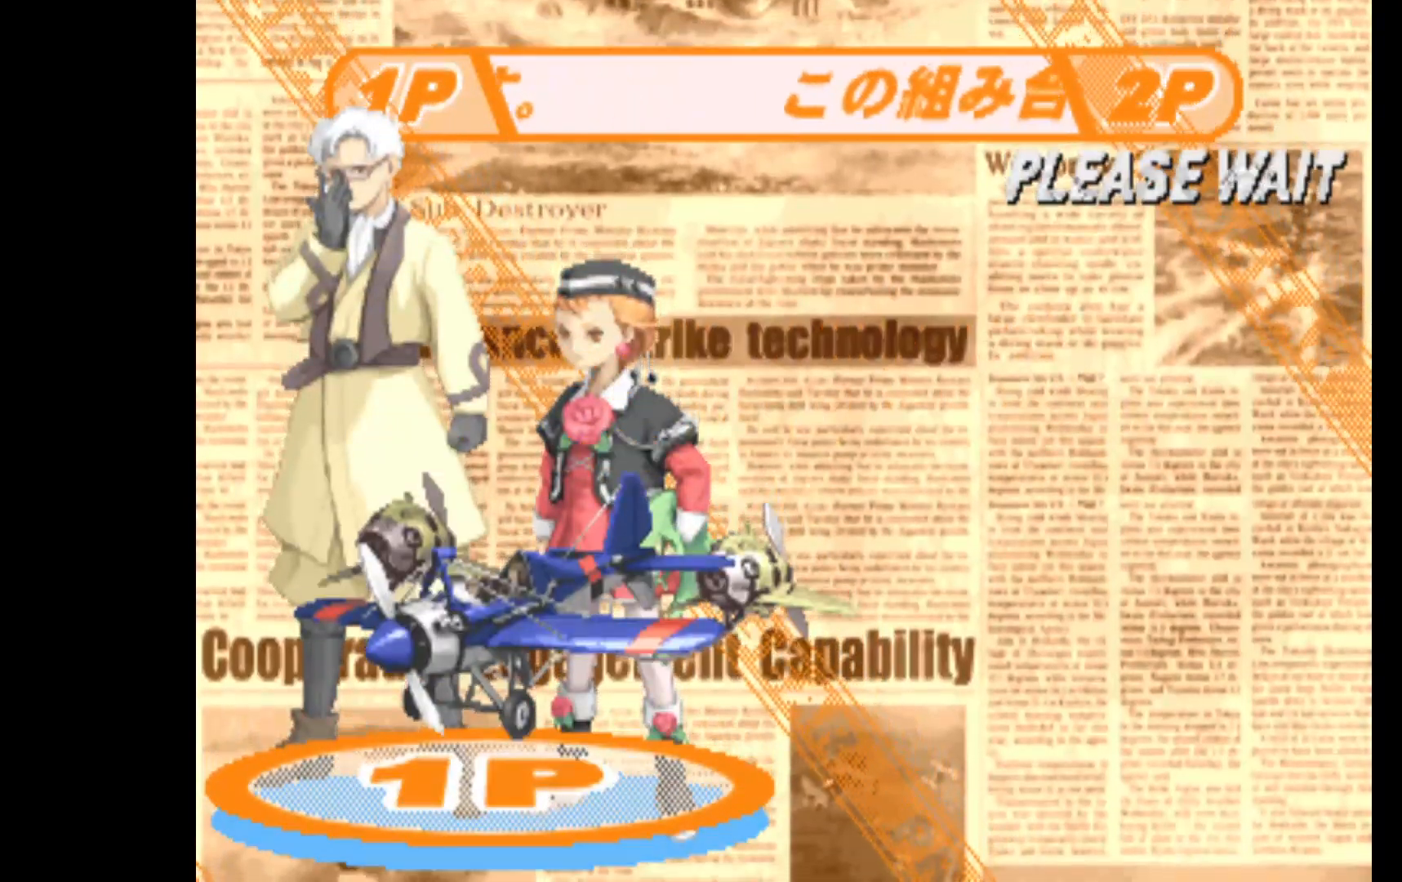
{"keys": ["c", "q", "s"], "events": [[200, "q", "down"], [200, "s", "down"], [300, "c", "down"], [350, "q", "up"], [350, "s", "up"], [383, "c", "up"], [433, "q", "down"], [483, "c", "down"], [483, "s", "down"]]}
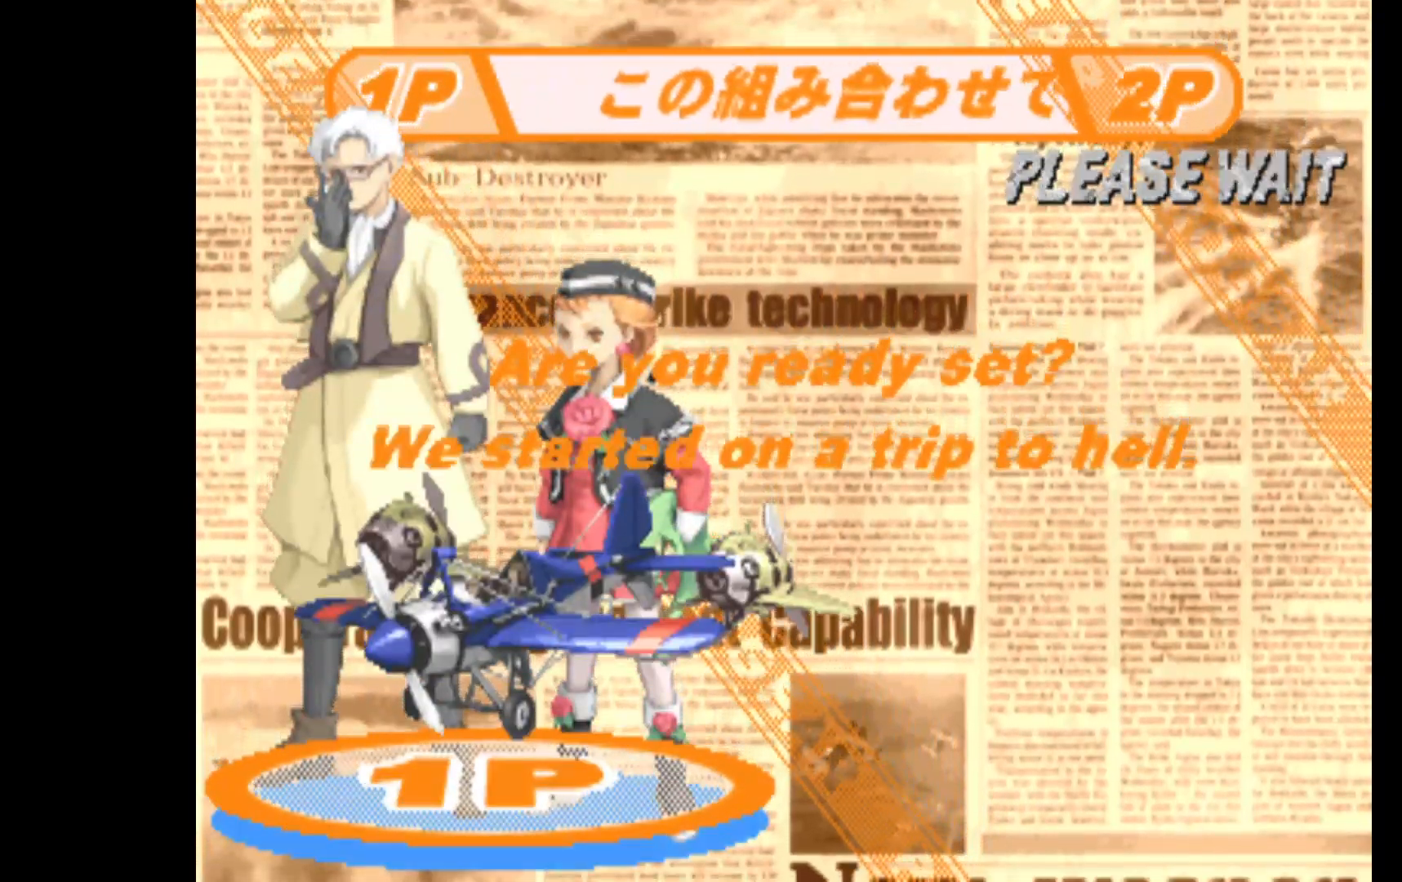
{"keys": ["c", "q", "s"], "events": [[83, "q", "up"], [83, "s", "up"], [117, "c", "up"], [167, "q", "down"], [167, "s", "down"], [217, "c", "down"], [267, "c", "up"], [267, "q", "up"], [267, "s", "up"], [367, "c", "down"], [367, "q", "down"], [367, "s", "down"], [400, "c", "up"], [400, "q", "up"], [400, "s", "up"], [500, "c", "down"], [500, "q", "down"], [500, "s", "down"]]}
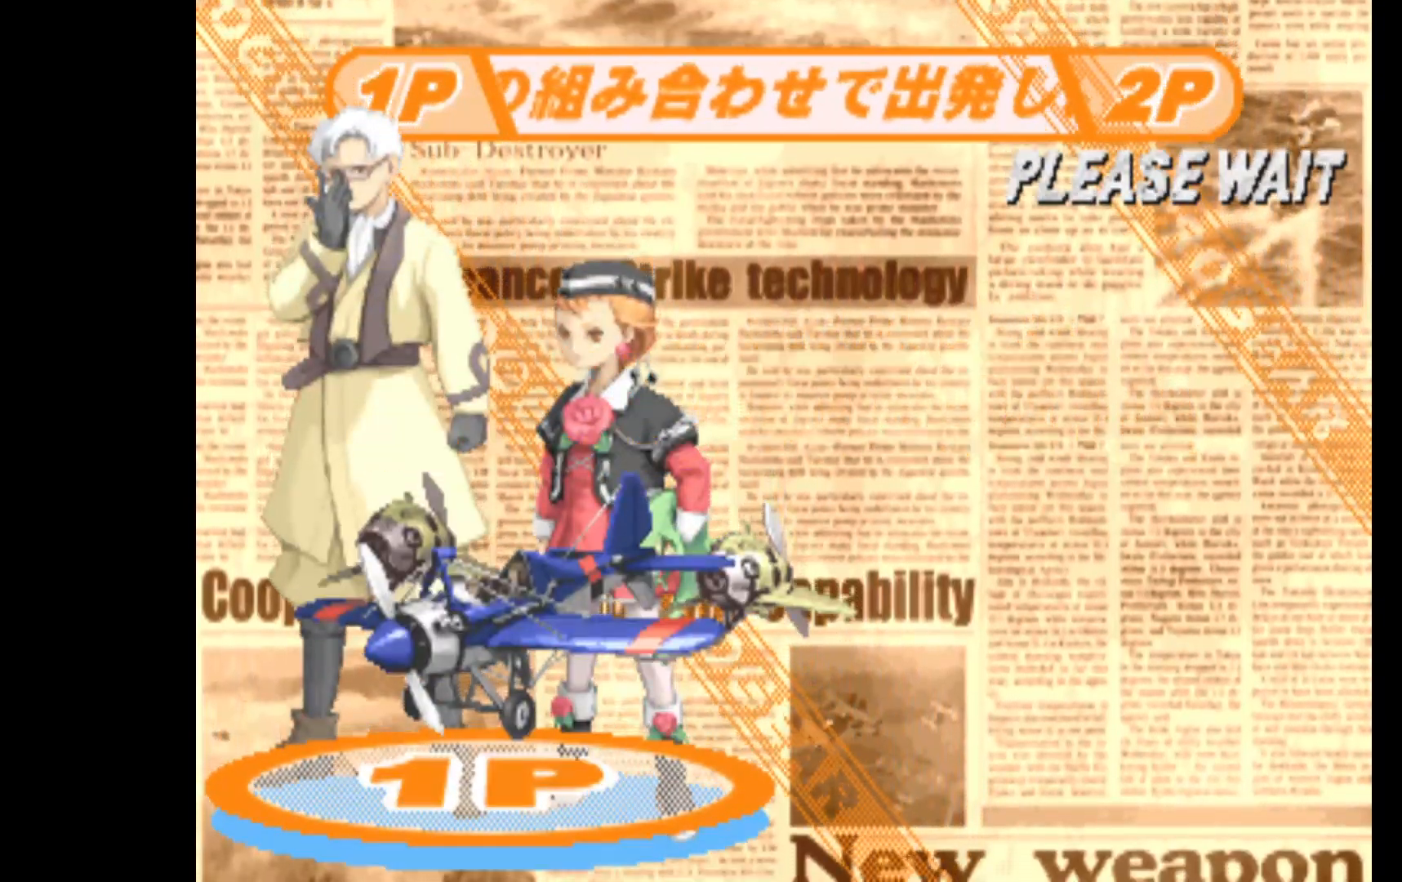
{"keys": [], "events": [[50, "c", "up"], [50, "q", "up"], [50, "s", "up"], [133, "c", "down"], [133, "q", "down"], [133, "s", "down"], [233, "c", "up"], [233, "q", "up"], [233, "s", "up"]]}